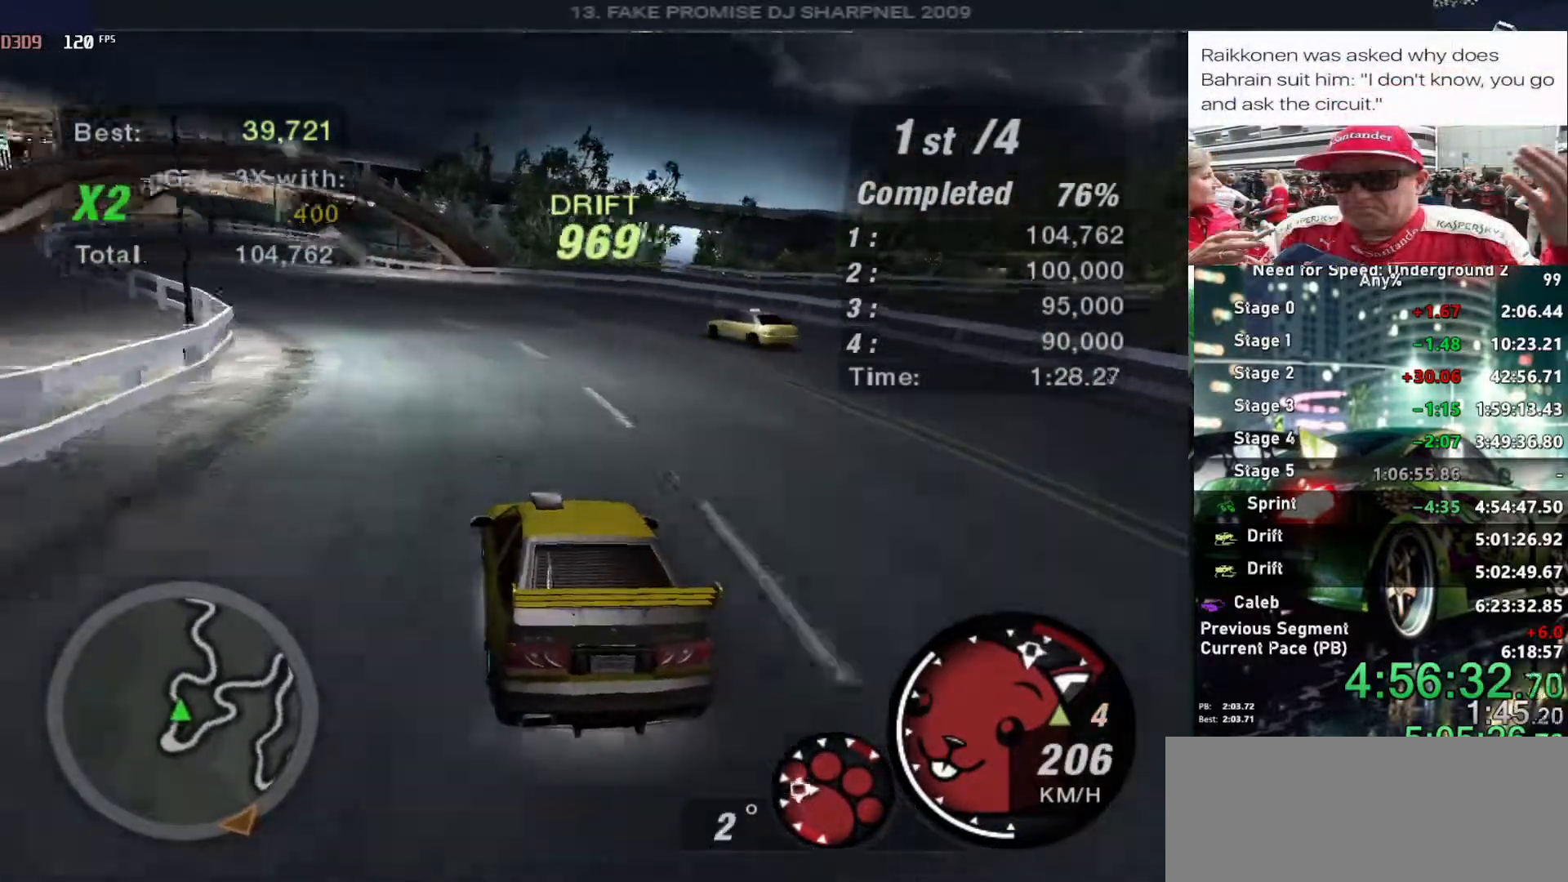
Gameplay with keyboard; each line is a JSON object with the keys held at the frame after it. "events" lists presses ("down") and releases ("up") of "alt", "ctrl", "down", "escape", "left", "r", "return", "right", "shift", "space", "super", "t", "tab", "u" and "up" between this image and that frame as [ms after this image, input, new state], when the widget could be followed in between. No other keys are recorded. Mouse input is not recorded.
{"keys": ["up"], "events": [[83, "left", "down"], [183, "left", "up"], [466, "left", "down"], [500, "left", "up"]]}
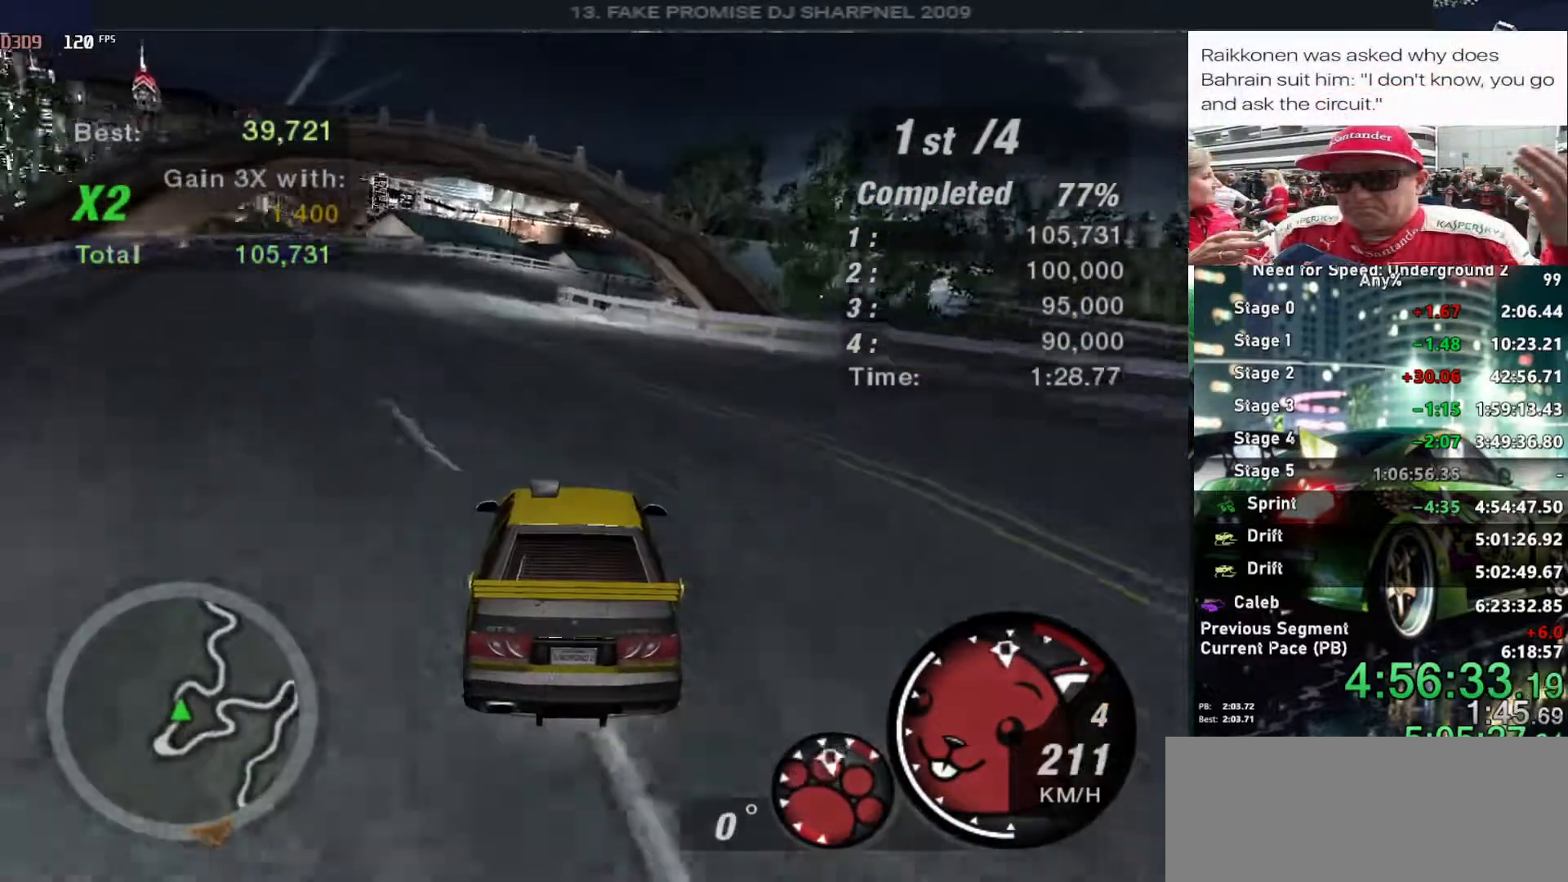
{"keys": ["up"], "events": [[116, "left", "down"], [250, "left", "up"], [433, "right", "down"], [483, "right", "up"]]}
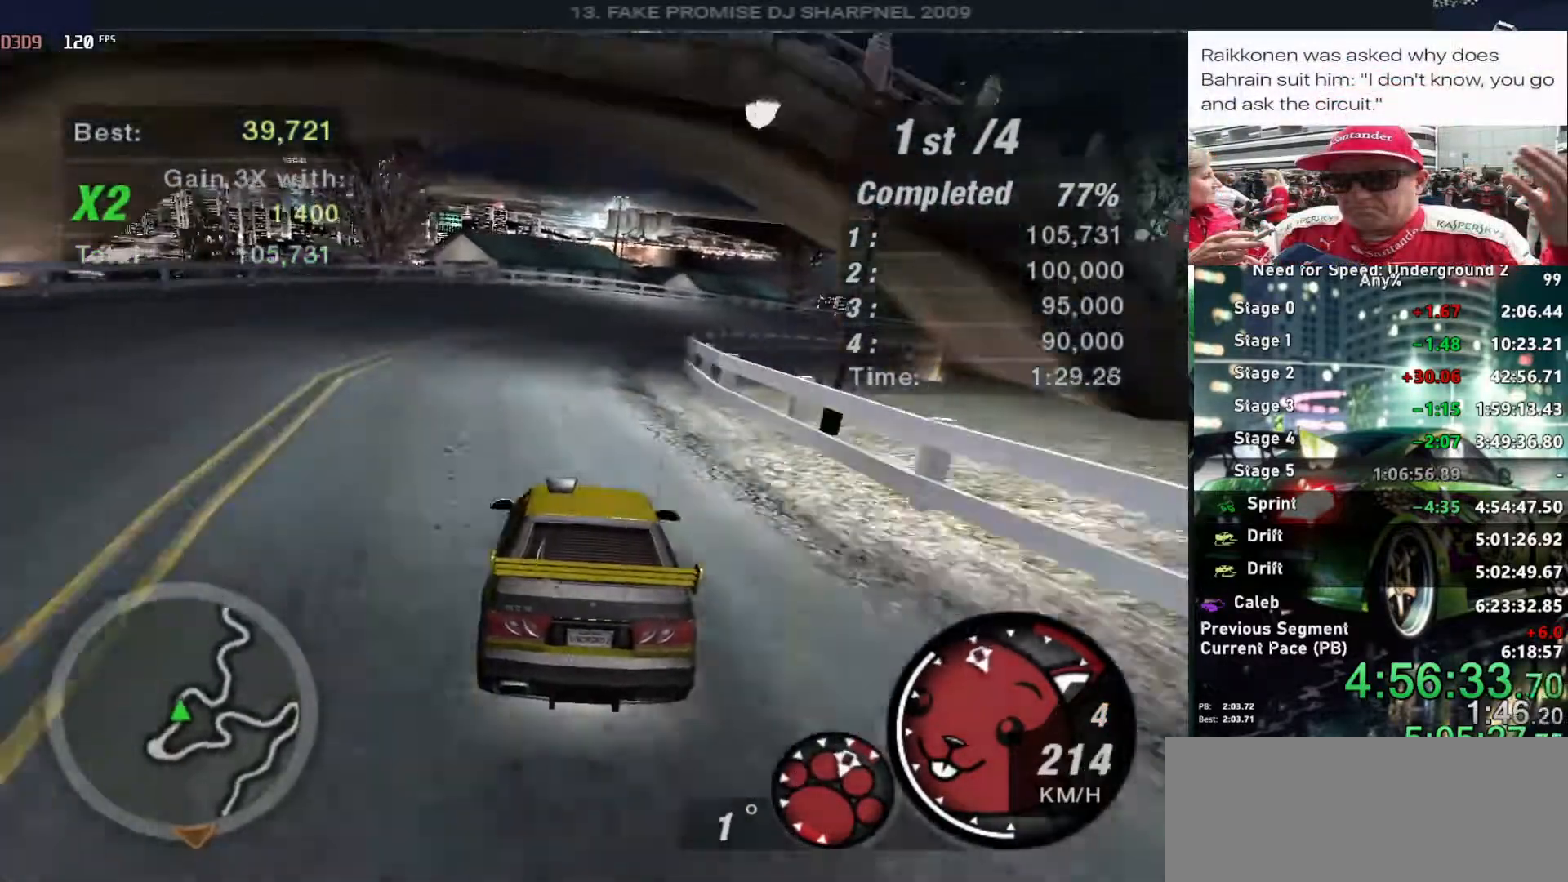
{"keys": ["right", "up"], "events": [[350, "right", "down"], [450, "right", "up"], [500, "right", "down"]]}
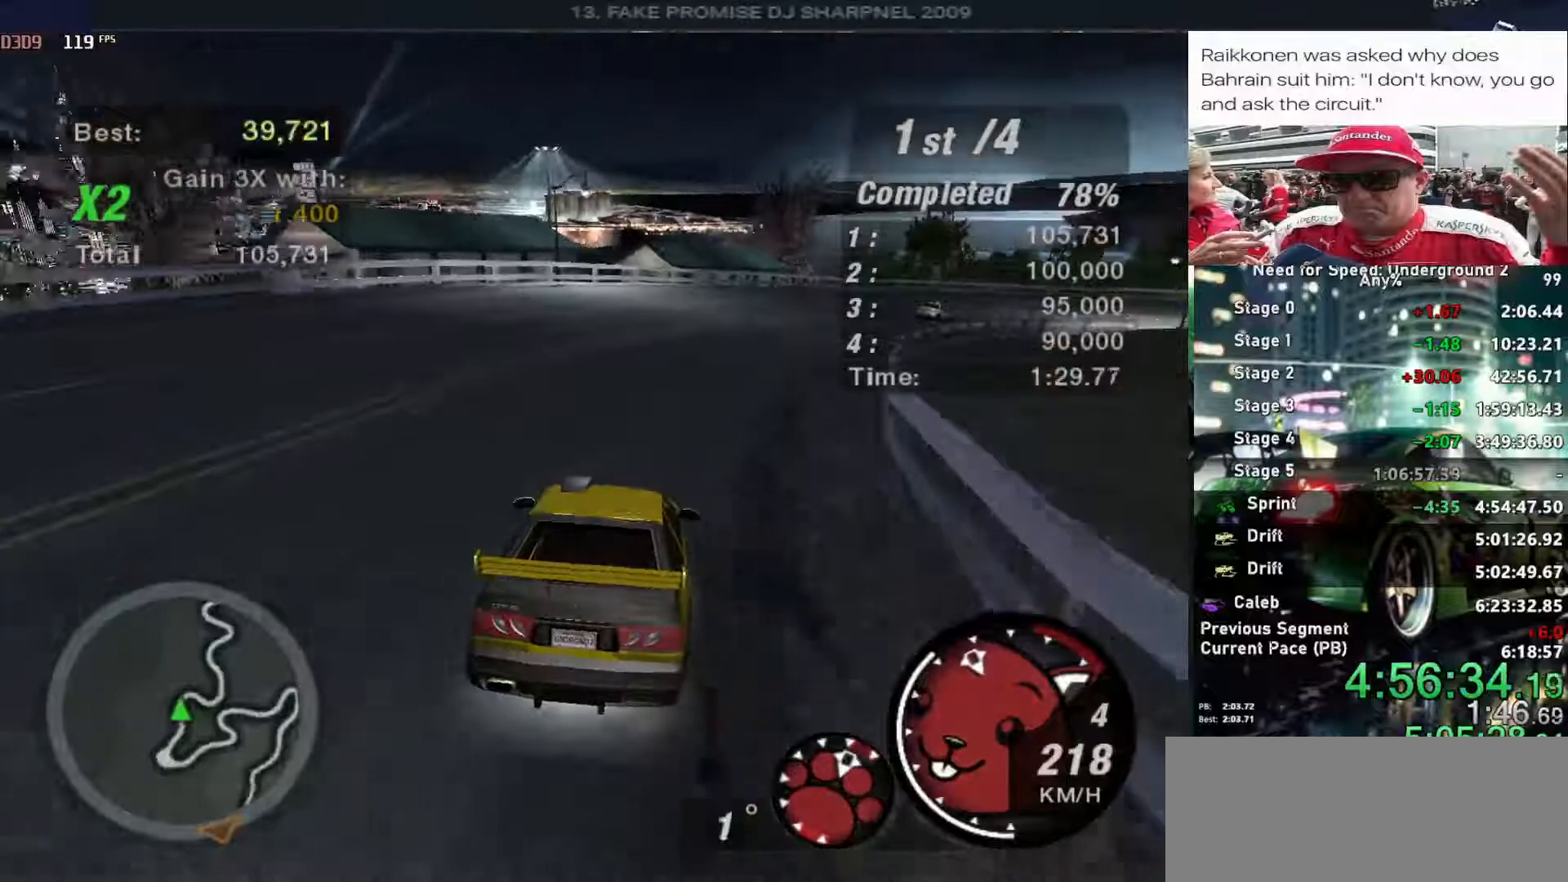
{"keys": ["up"], "events": [[183, "right", "up"], [266, "right", "down"], [466, "right", "up"]]}
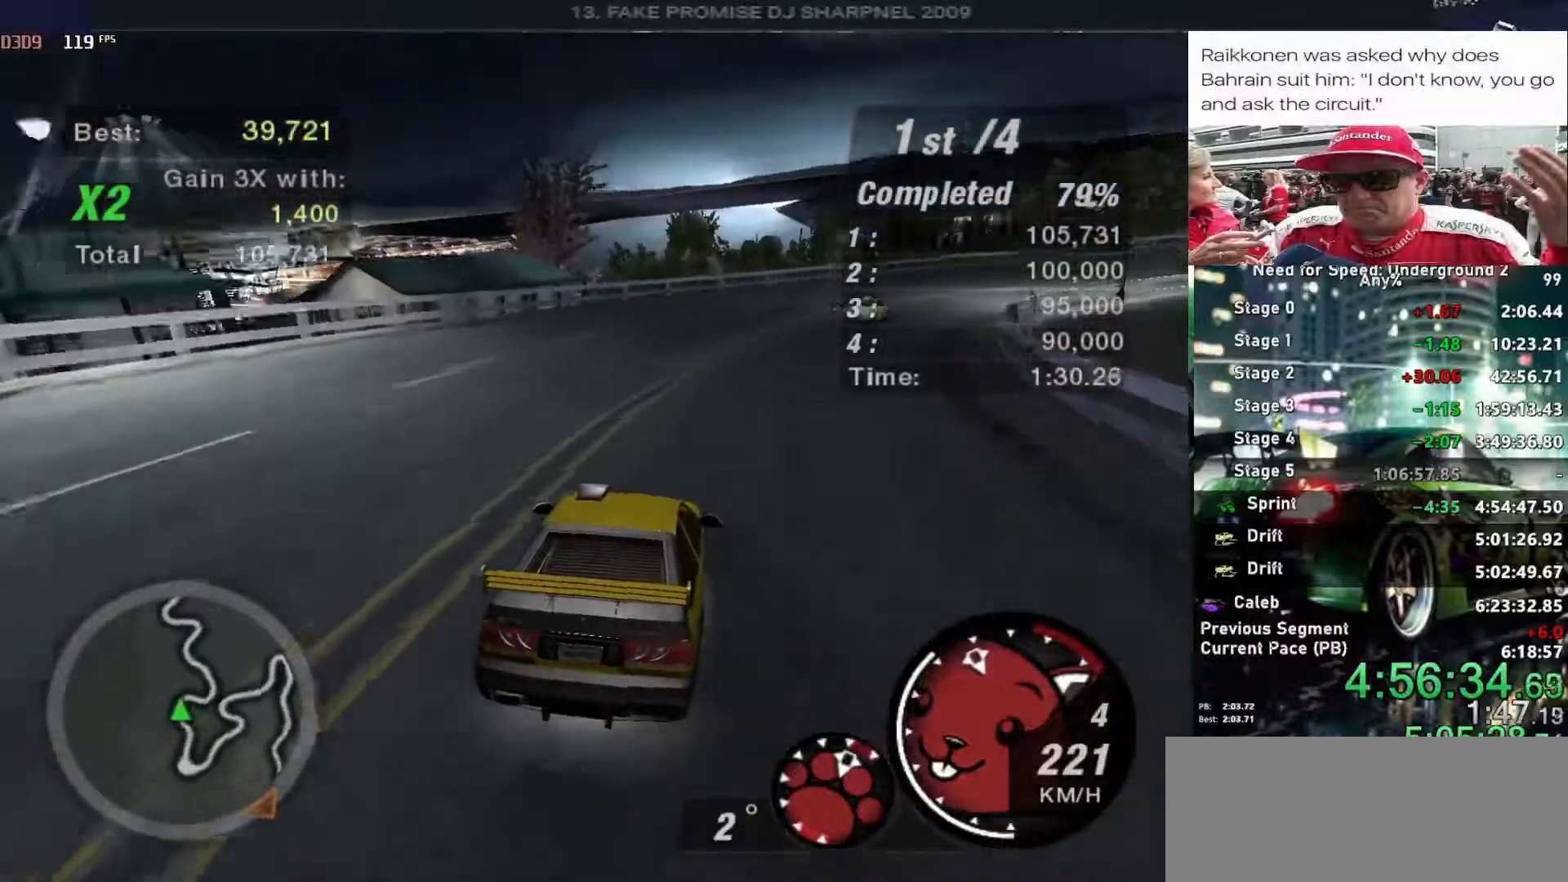
{"keys": ["right", "up"], "events": [[150, "right", "down"]]}
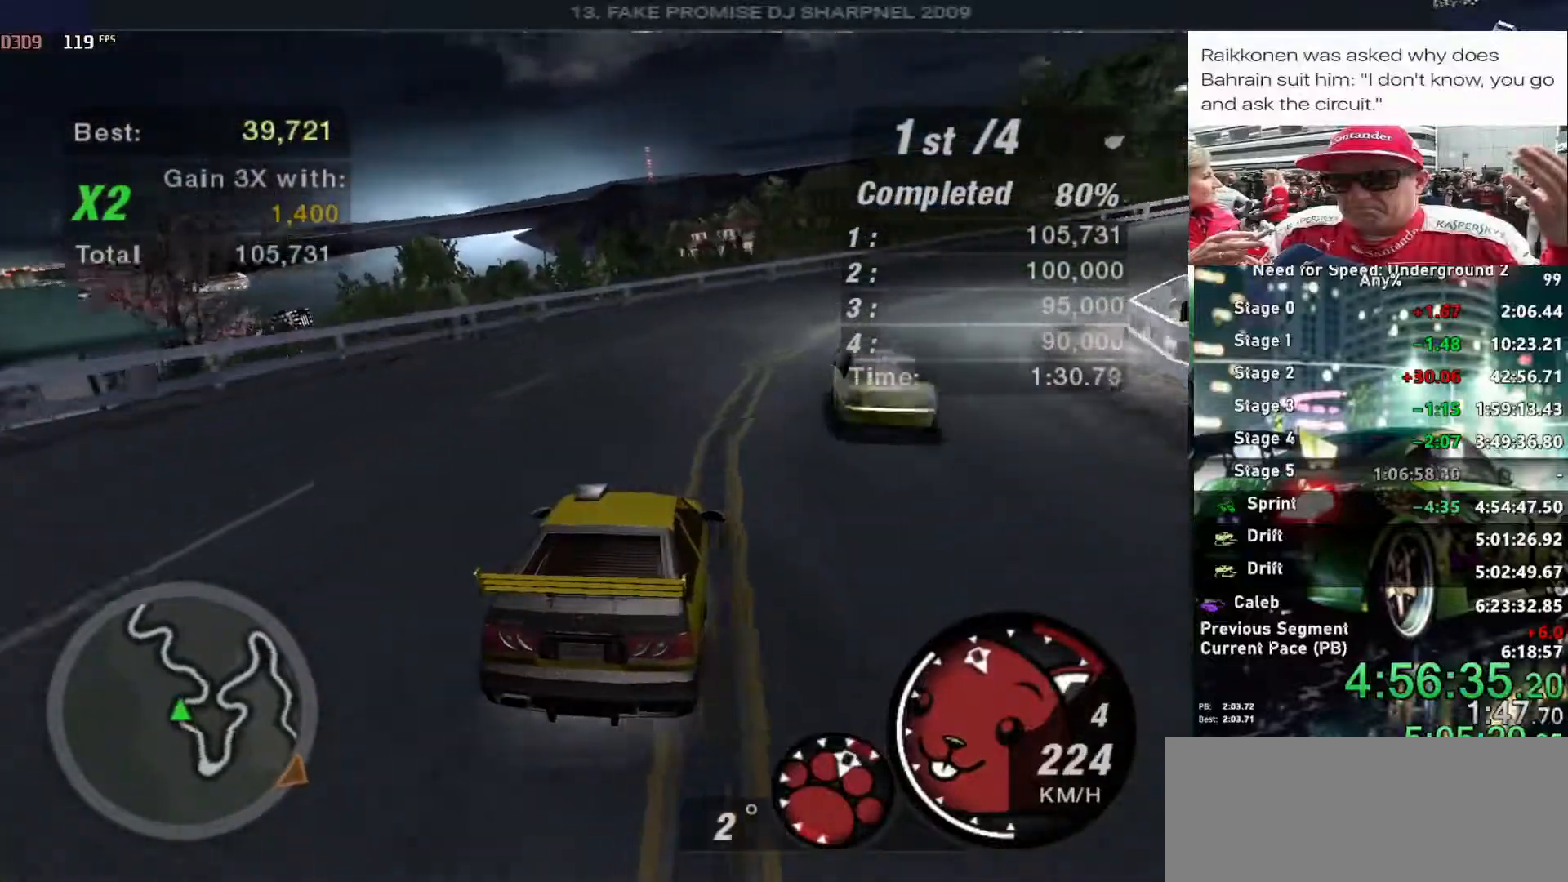
{"keys": ["right", "up"], "events": []}
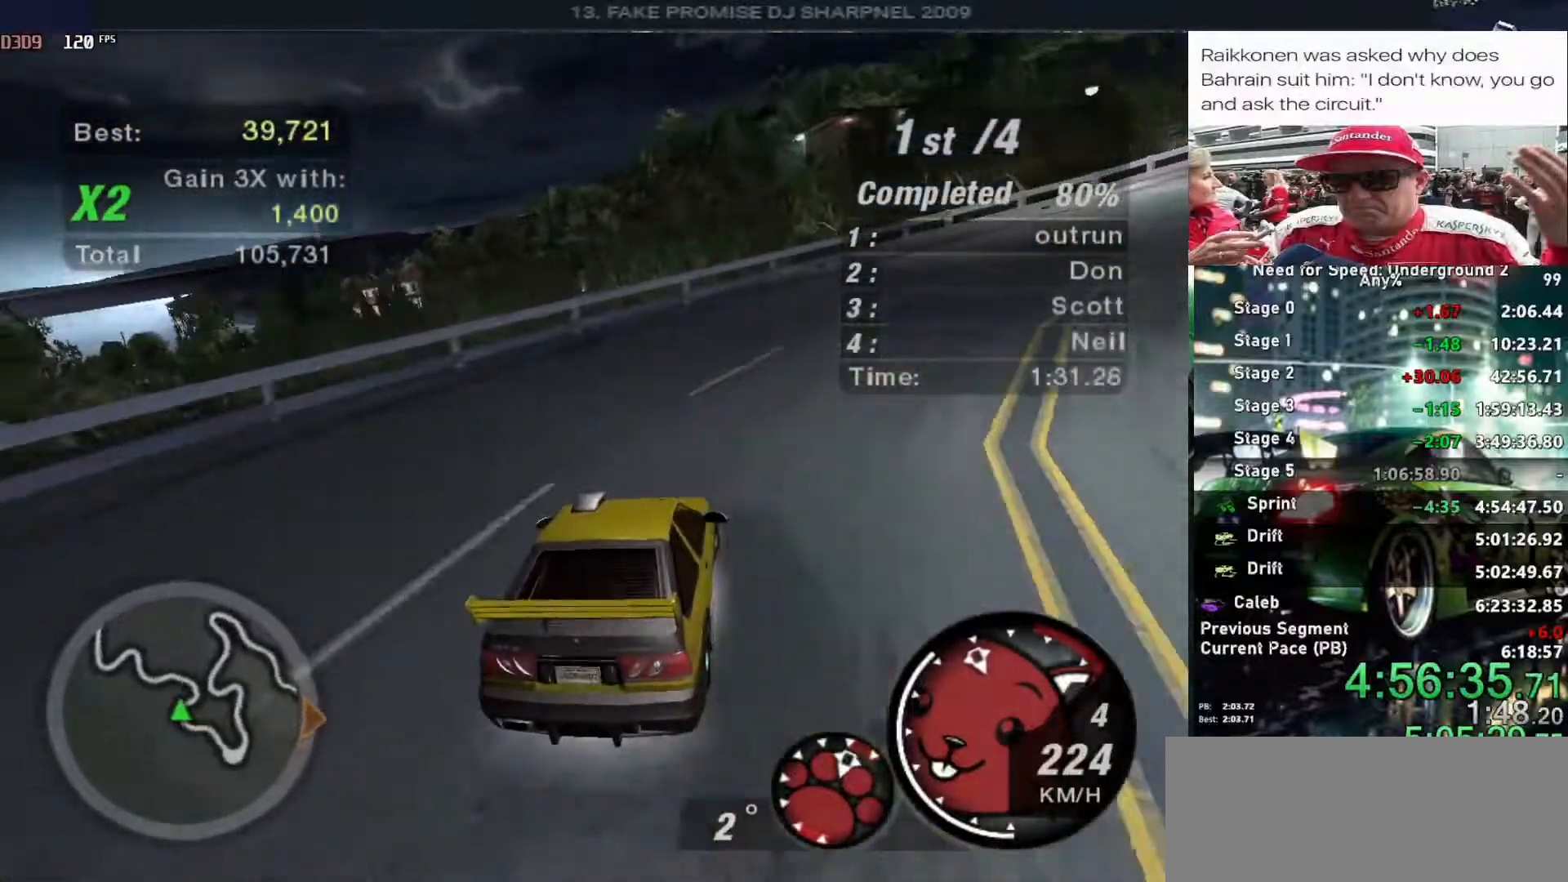
{"keys": ["right", "up"], "events": []}
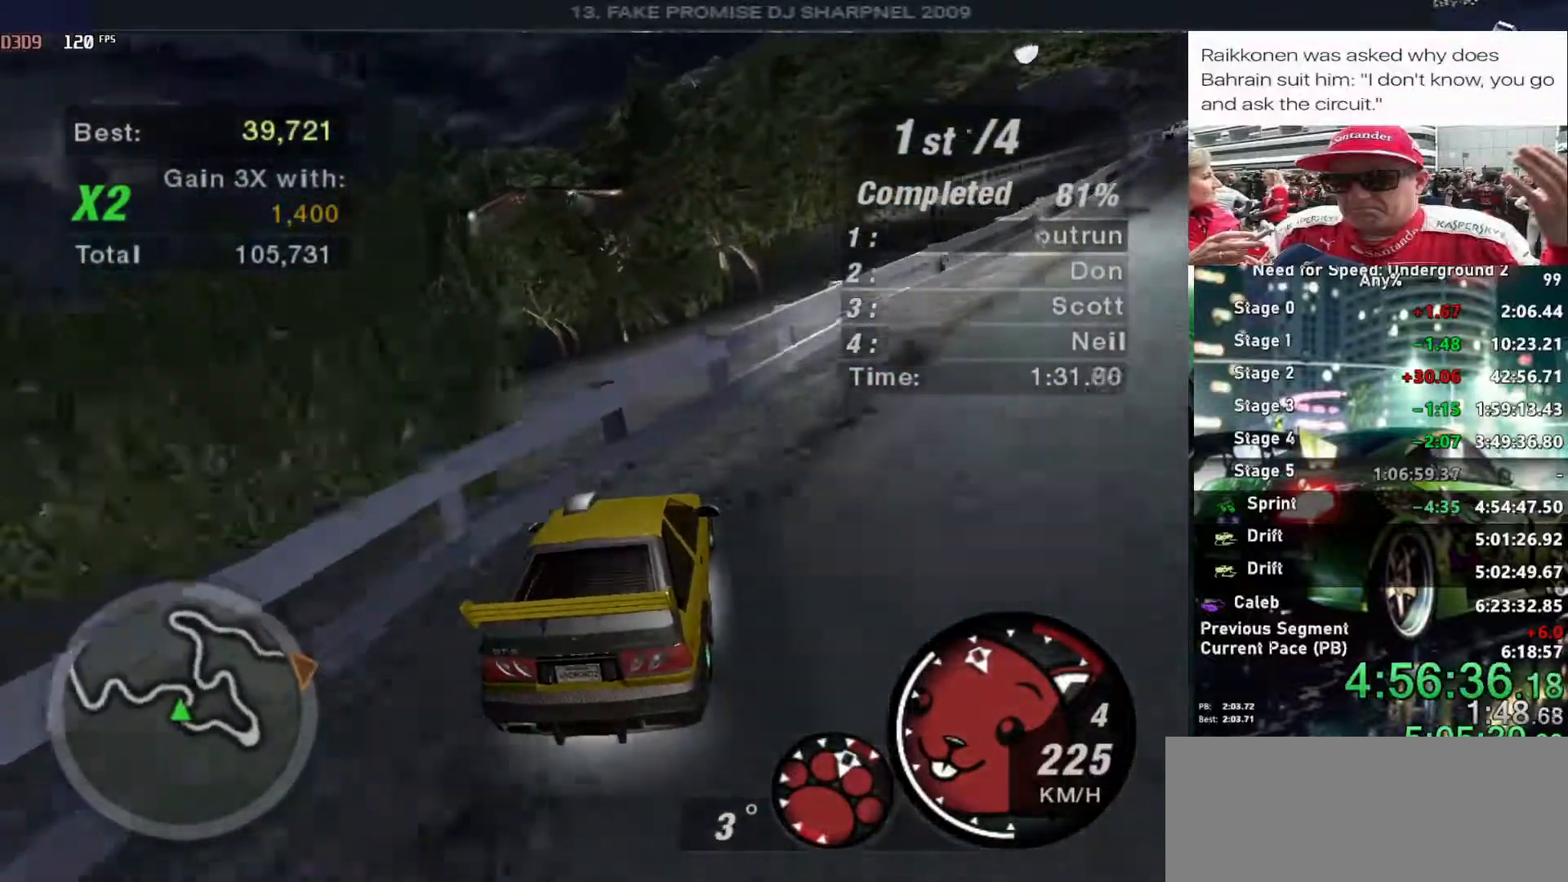
{"keys": ["up"], "events": [[16, "right", "up"], [100, "ctrl", "down"], [200, "ctrl", "up"], [200, "left", "down"], [383, "left", "up"]]}
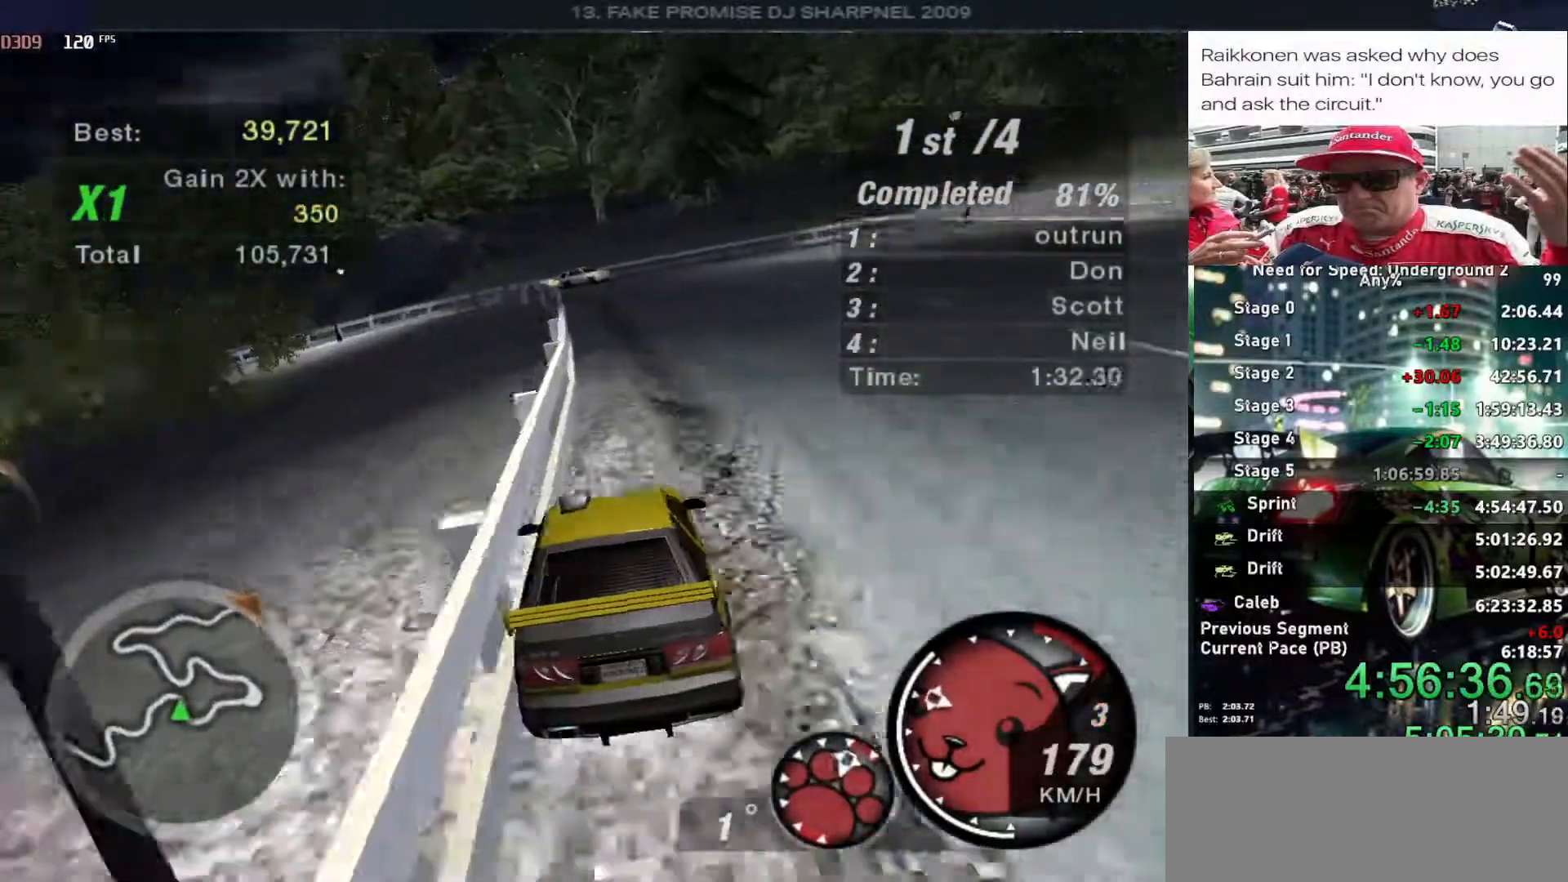
{"keys": ["up"], "events": [[316, "left", "down"], [500, "left", "up"]]}
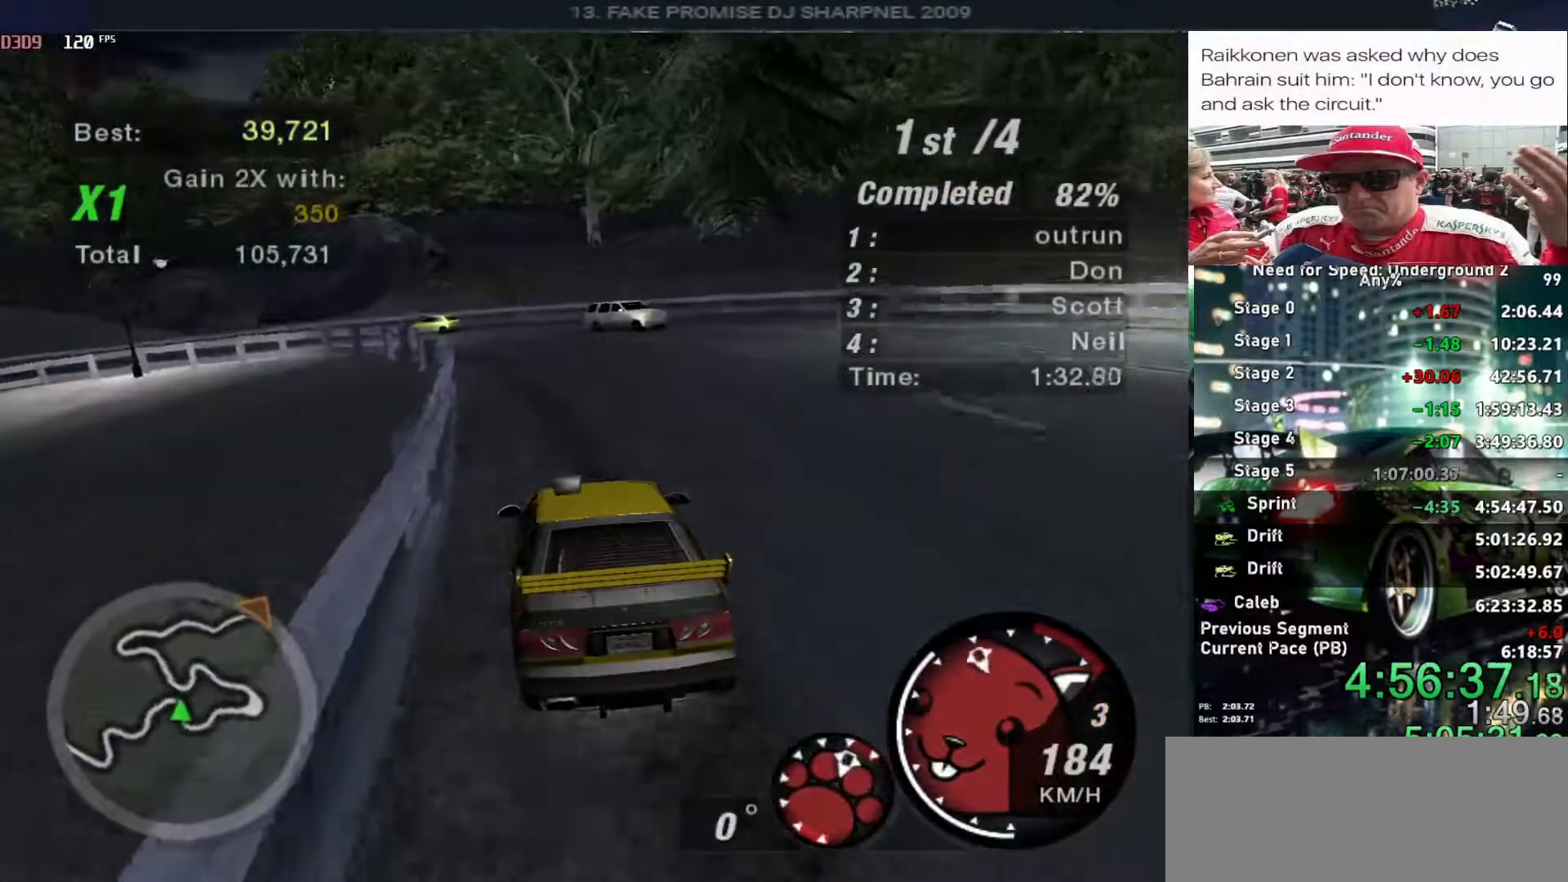
{"keys": ["left", "up"], "events": [[183, "left", "down"], [233, "left", "up"], [316, "right", "down"], [416, "right", "up"], [466, "left", "down"]]}
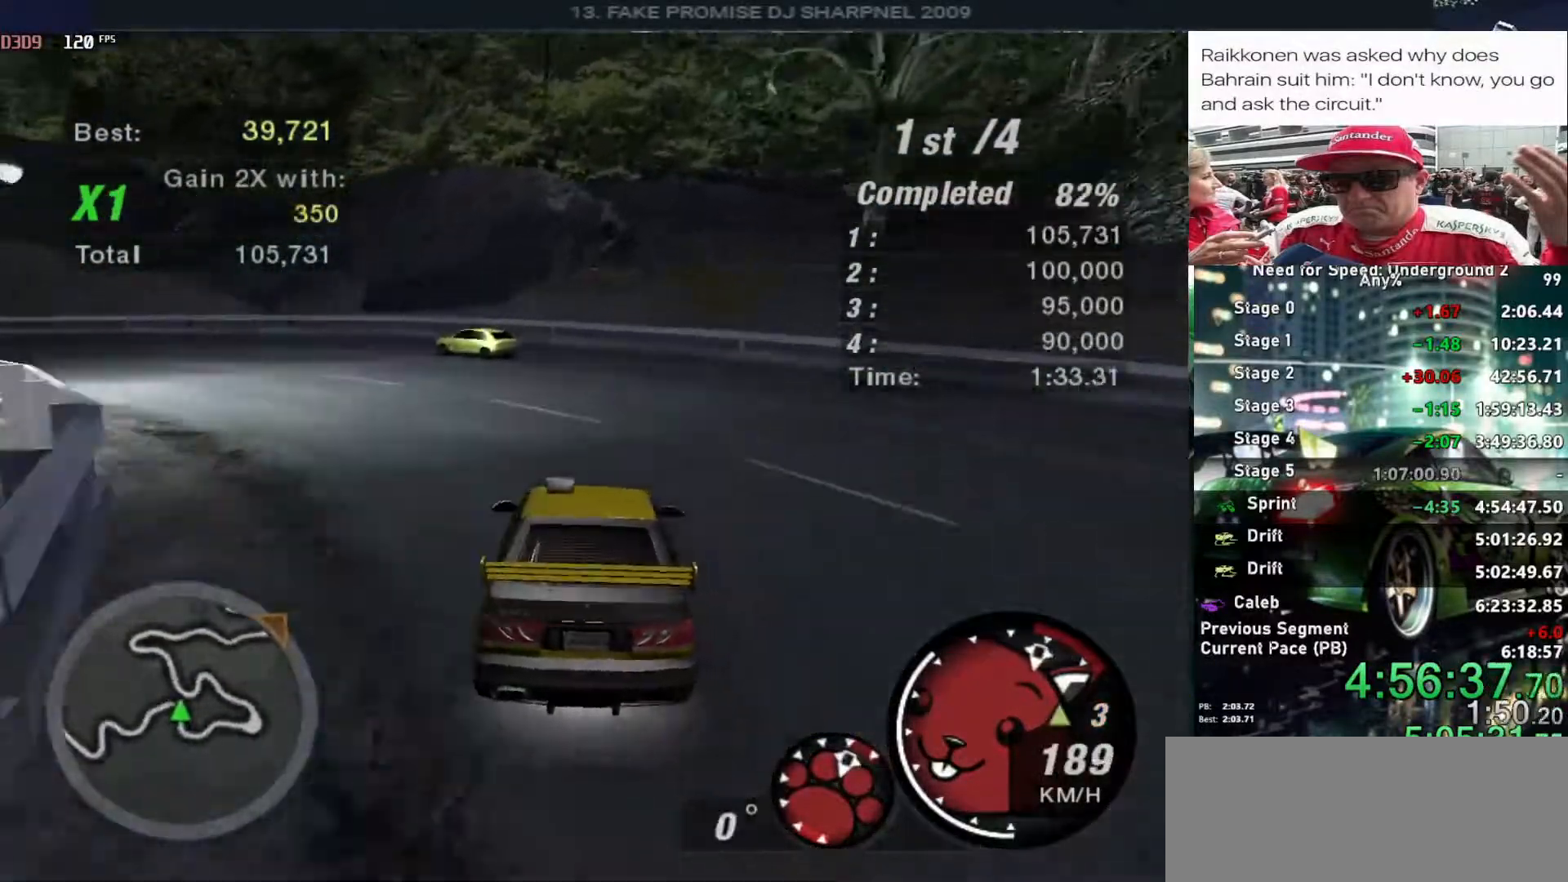
{"keys": ["left", "up"], "events": []}
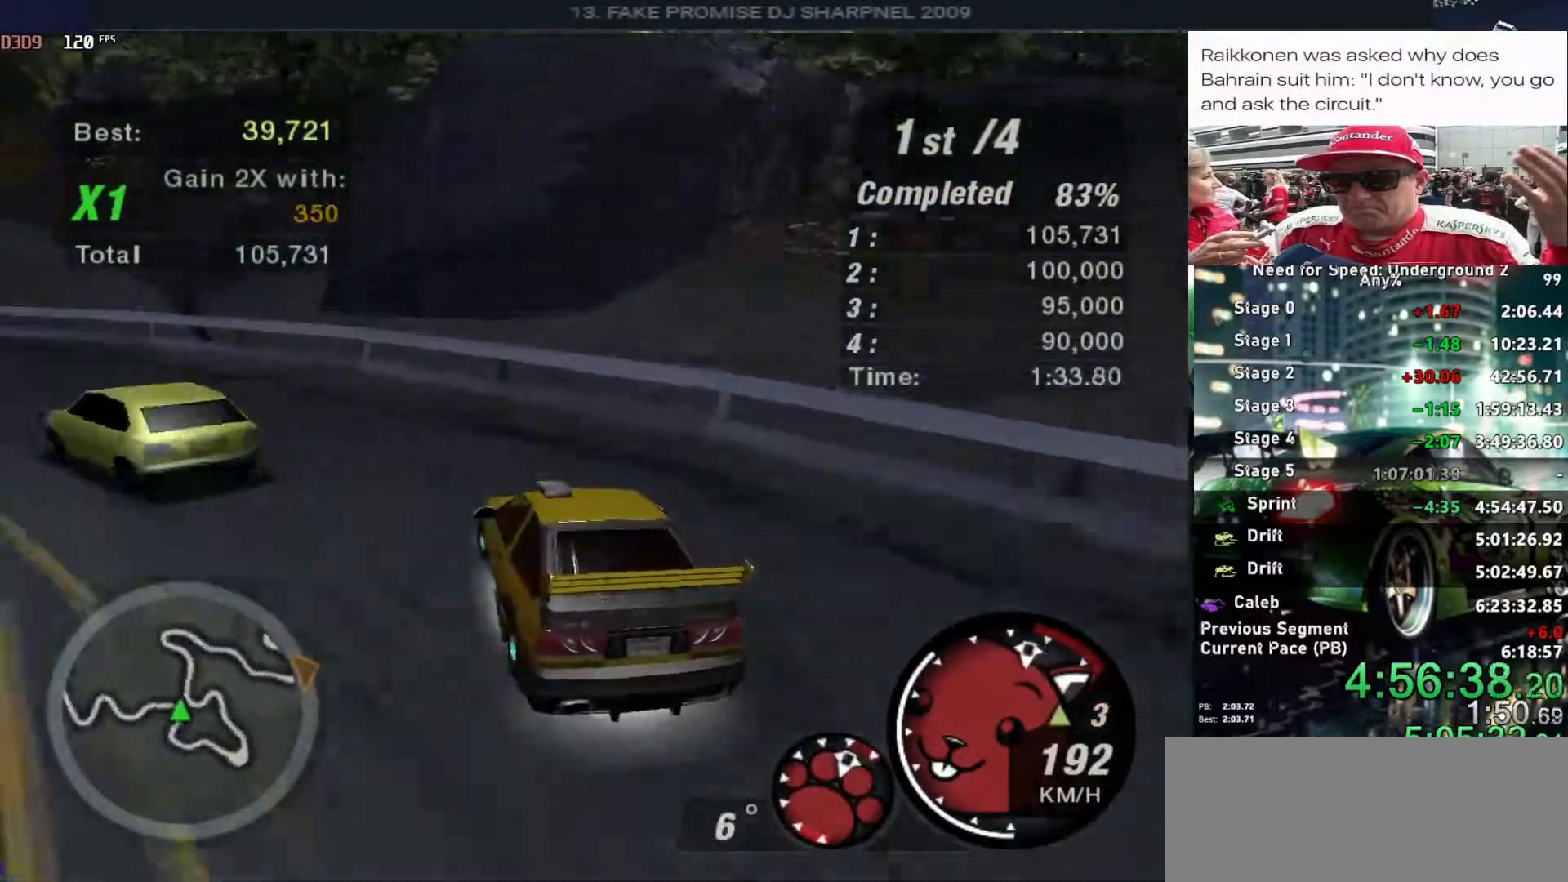
{"keys": ["up"], "events": [[166, "left", "up"], [216, "right", "down"], [450, "right", "up"]]}
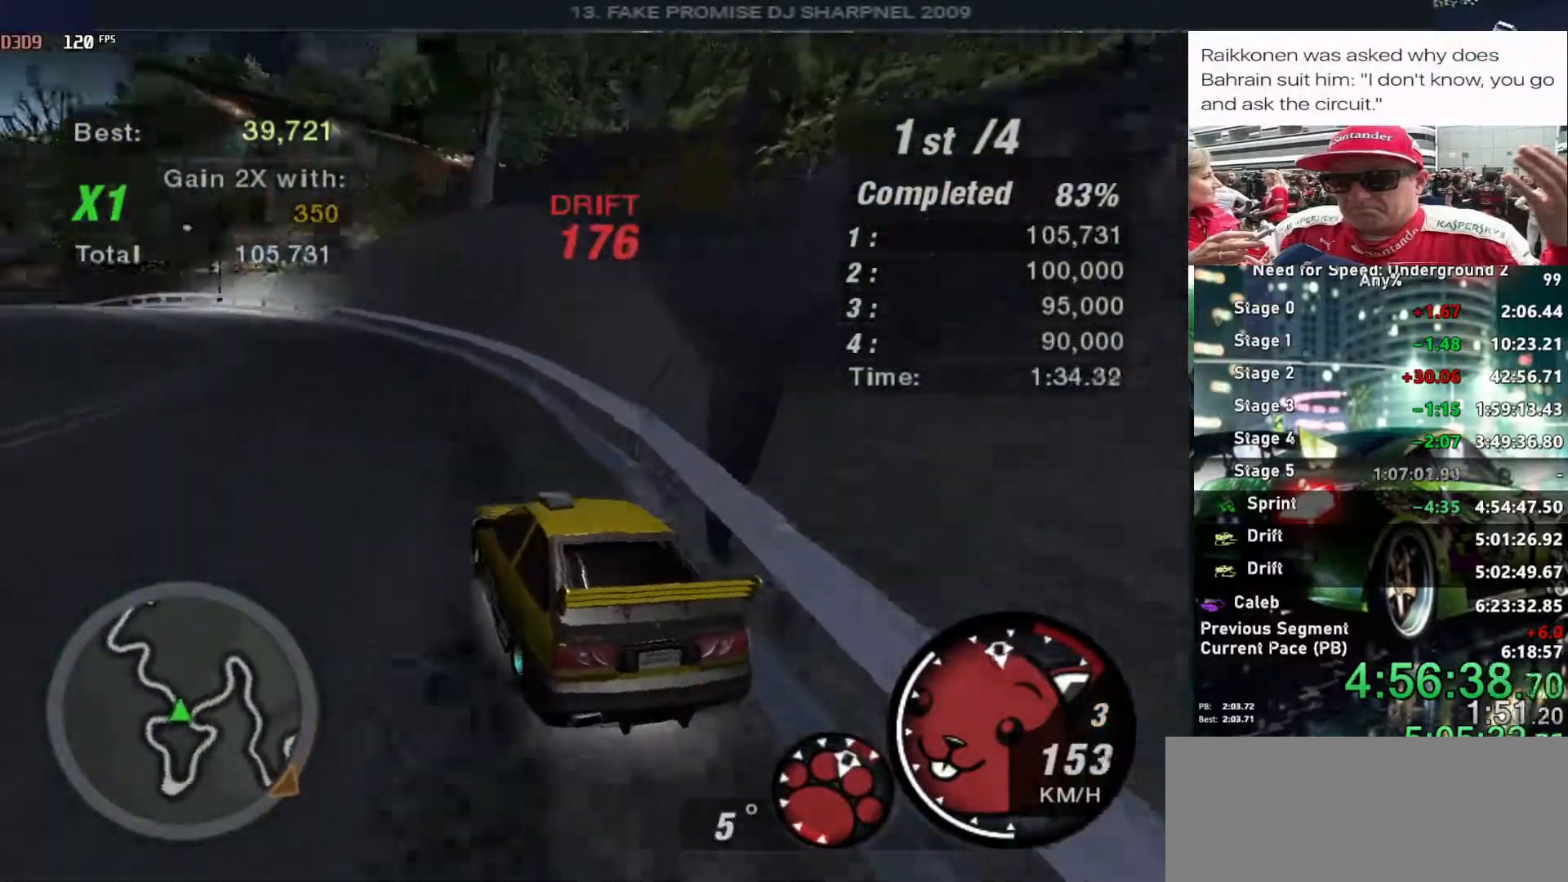
{"keys": ["up"], "events": [[233, "left", "down"], [416, "left", "up"]]}
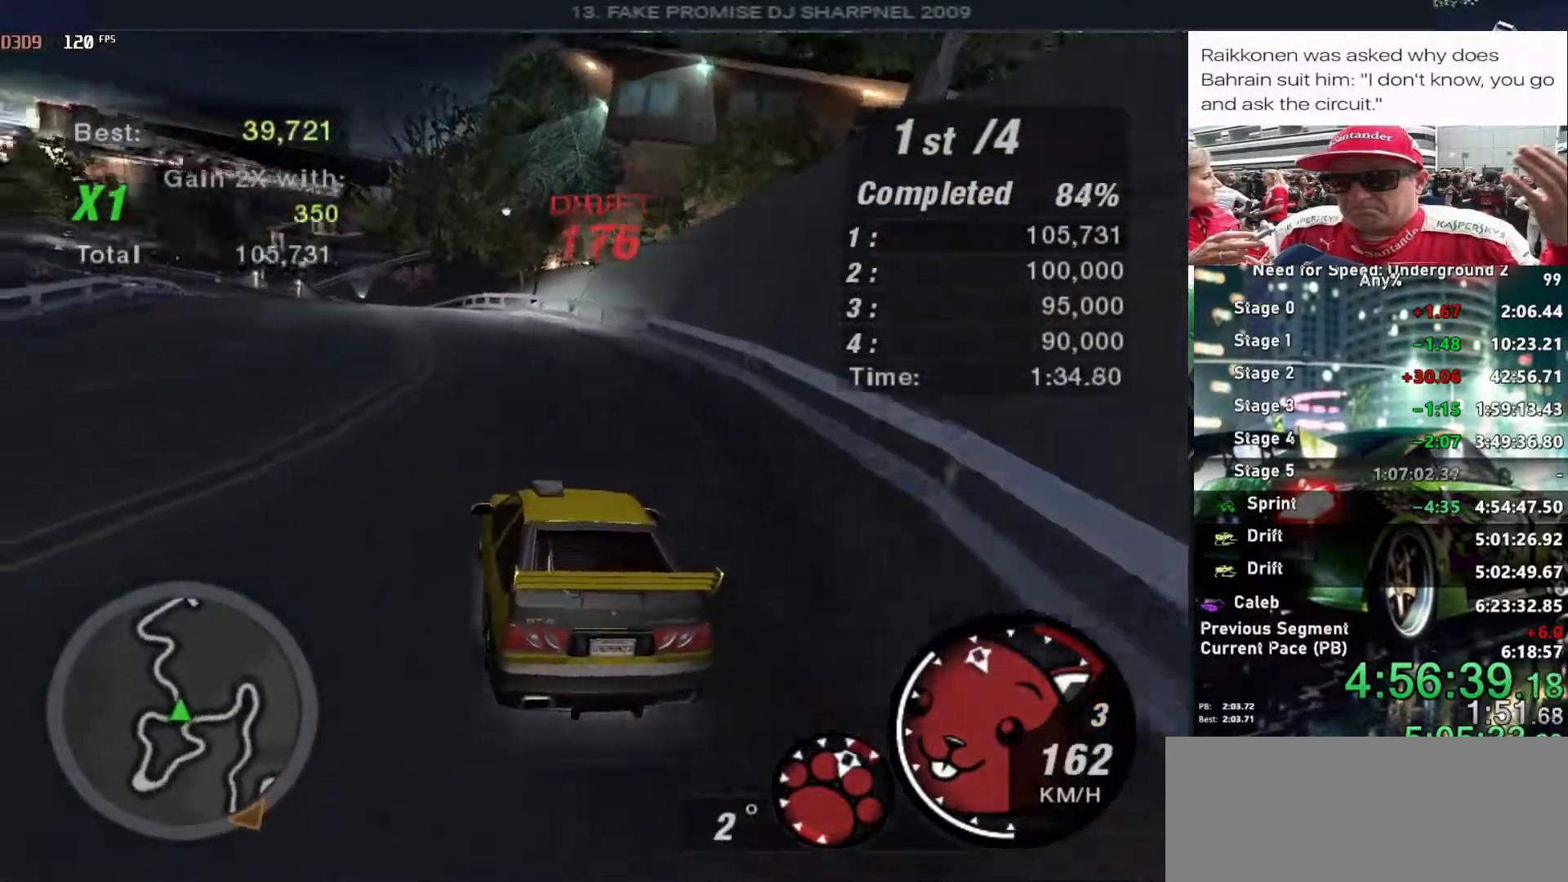
{"keys": ["left", "up"], "events": [[433, "left", "down"]]}
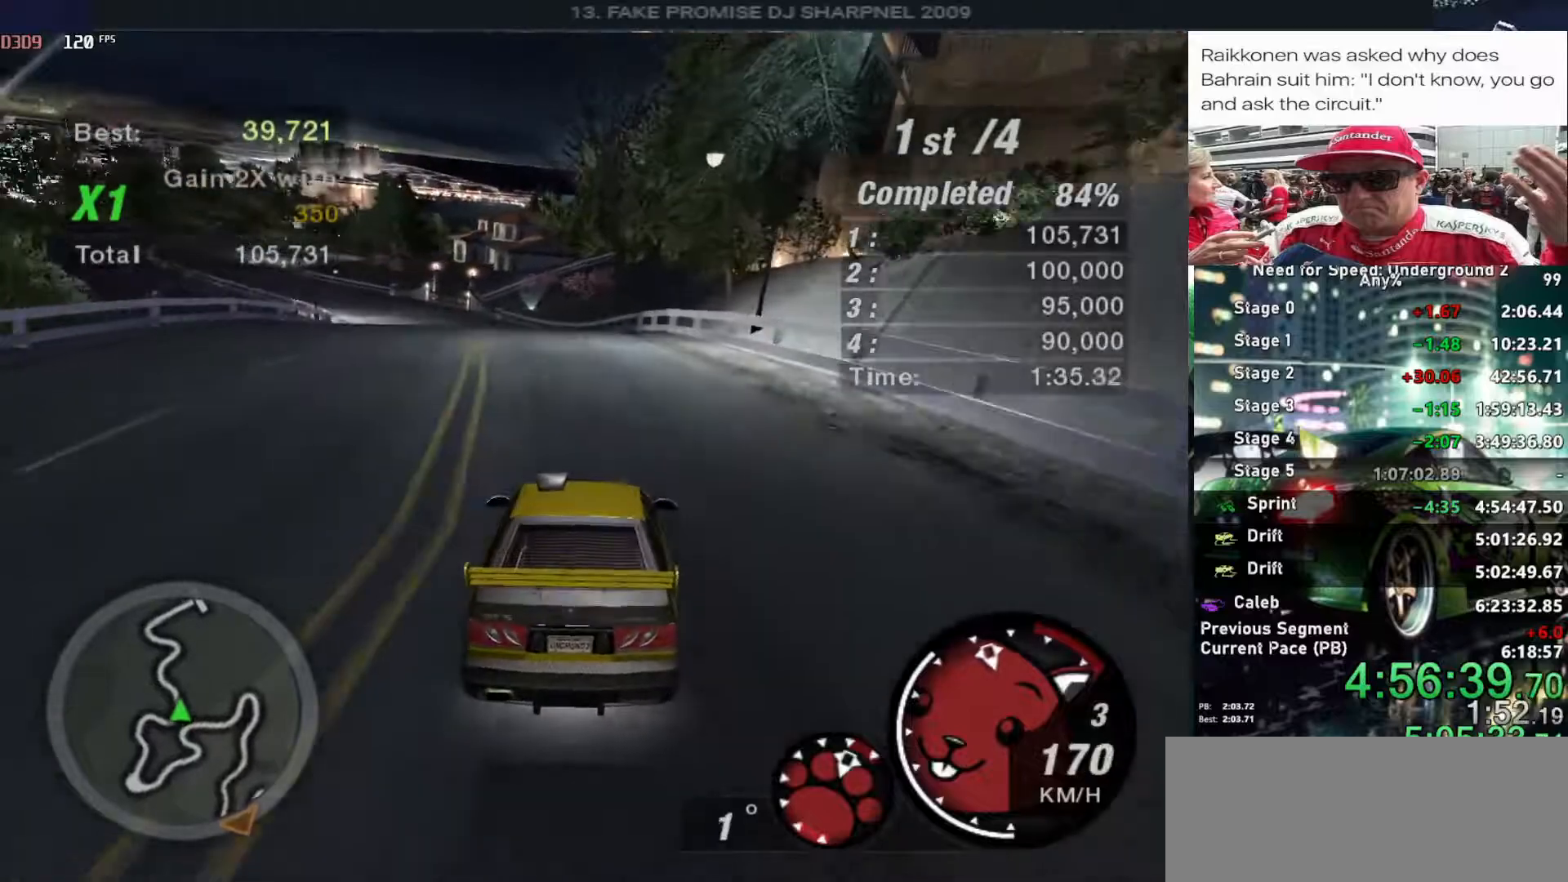
{"keys": ["up"], "events": [[33, "left", "up"], [300, "left", "down"], [350, "left", "up"]]}
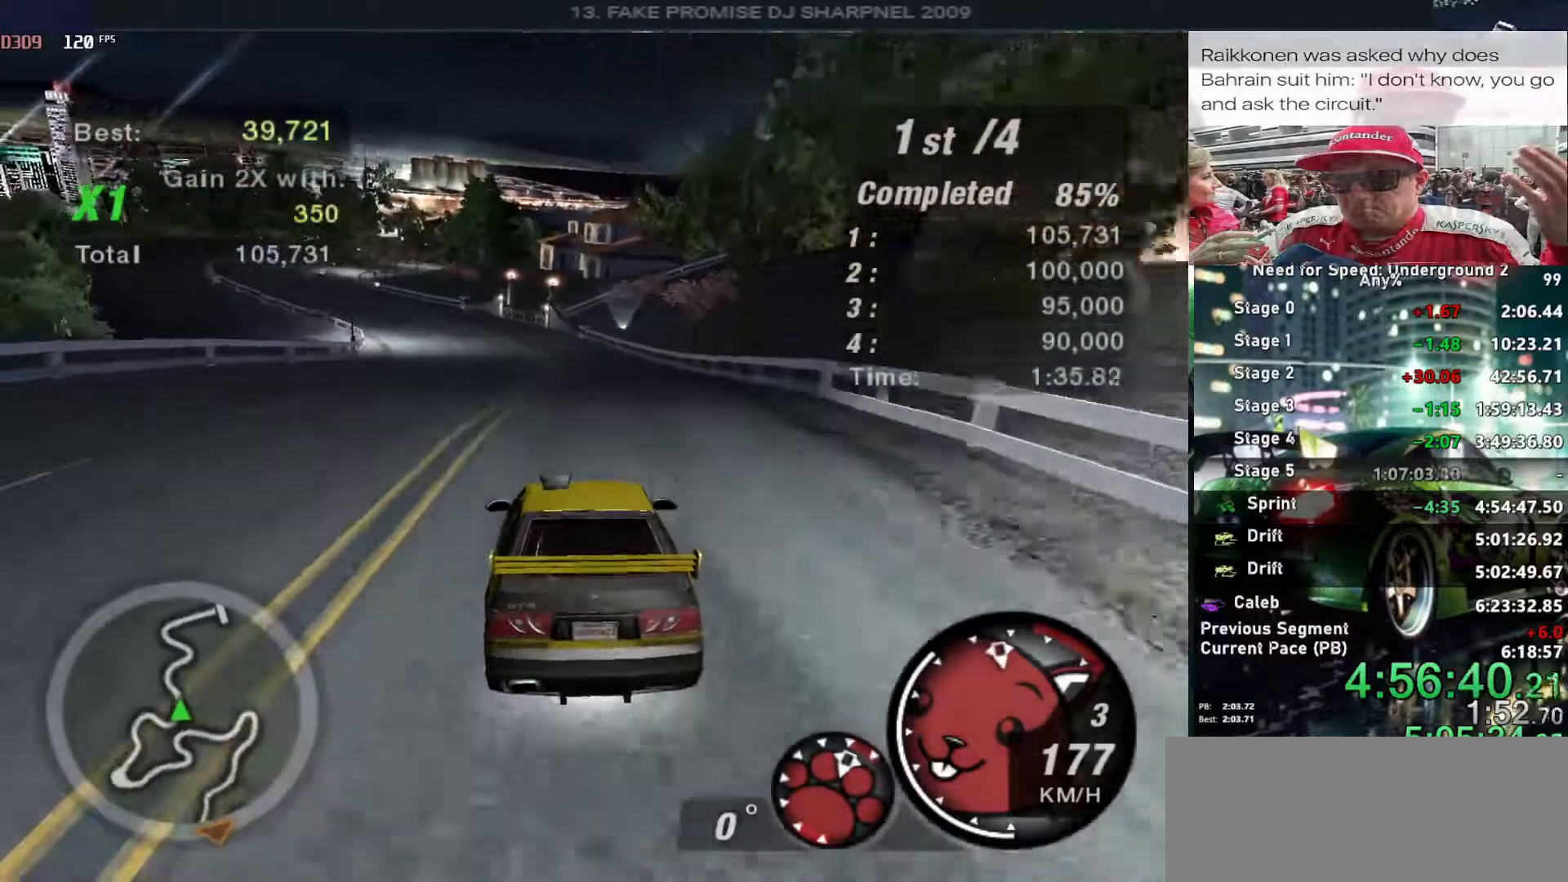
{"keys": ["up"], "events": [[266, "left", "down"], [416, "left", "up"]]}
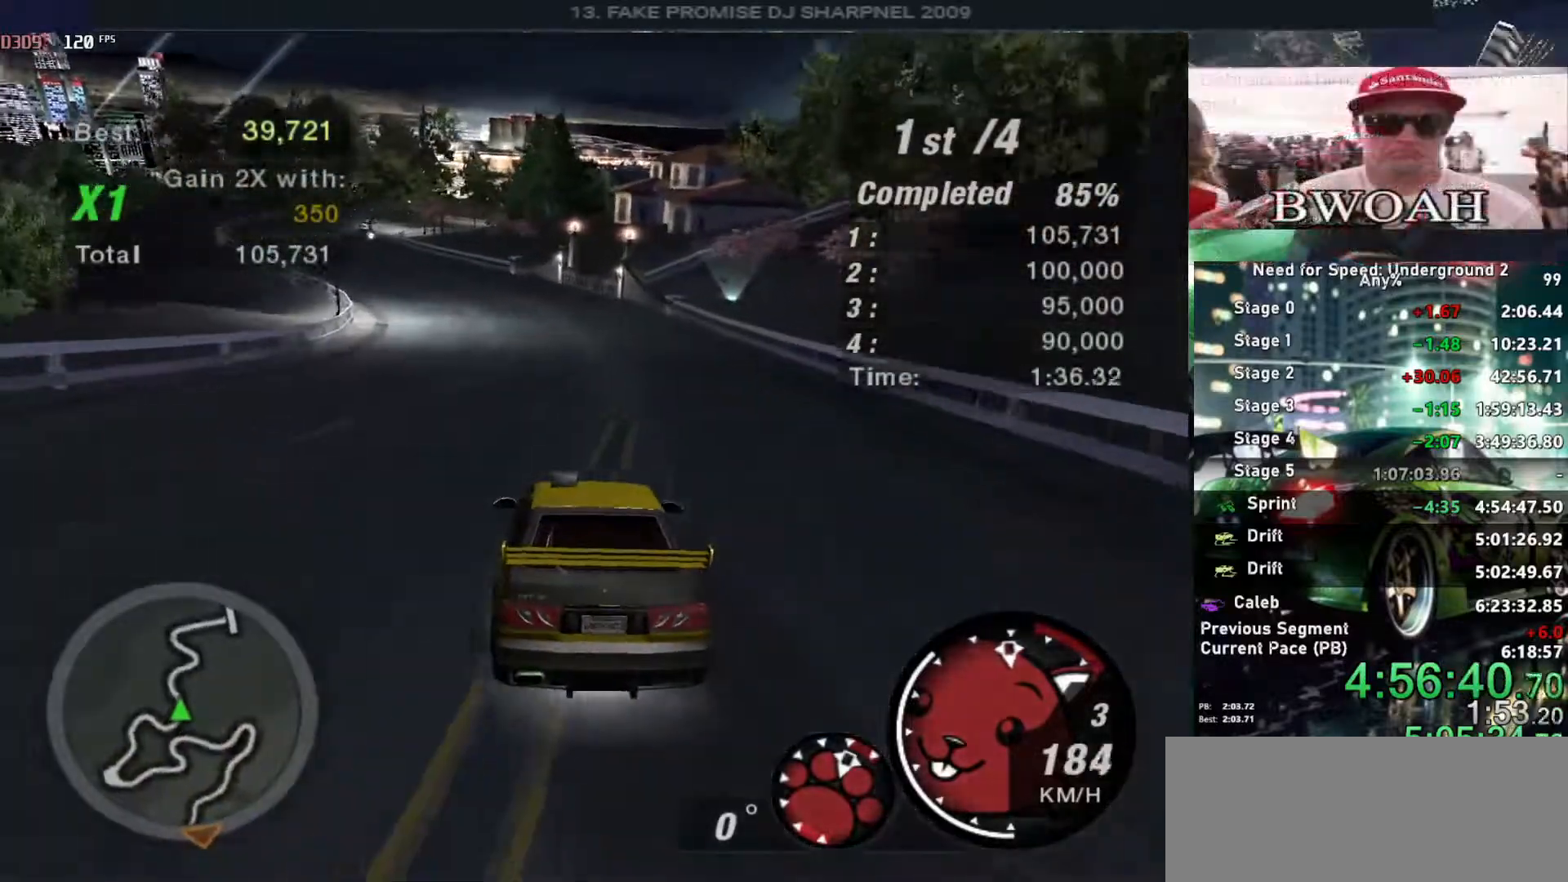
{"keys": ["left", "up"], "events": [[150, "left", "down"], [333, "left", "up"], [483, "left", "down"]]}
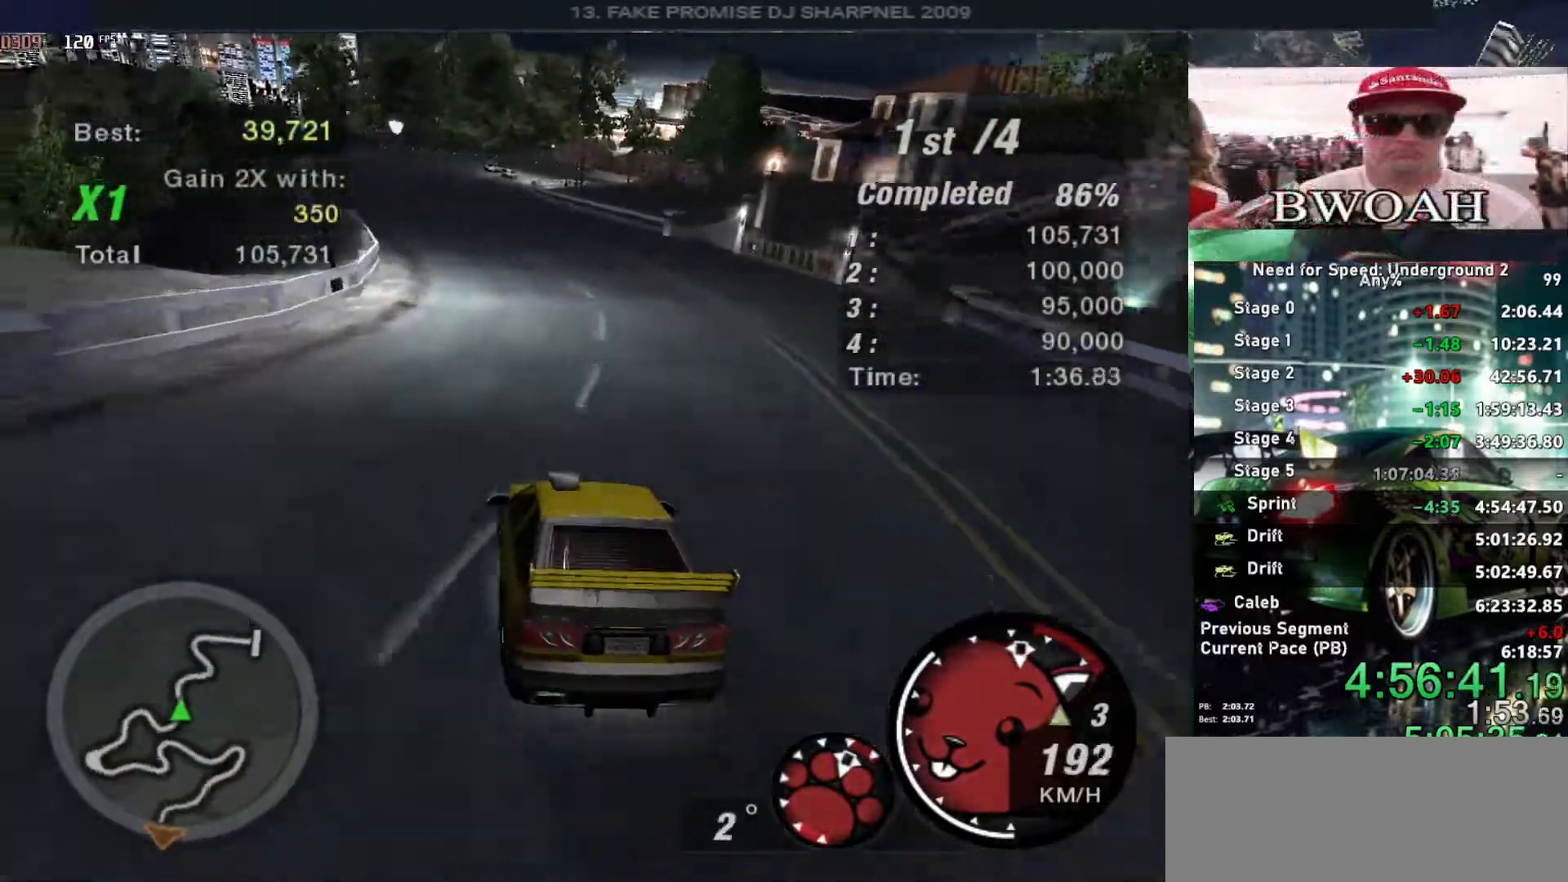
{"keys": ["up"], "events": [[66, "left", "up"]]}
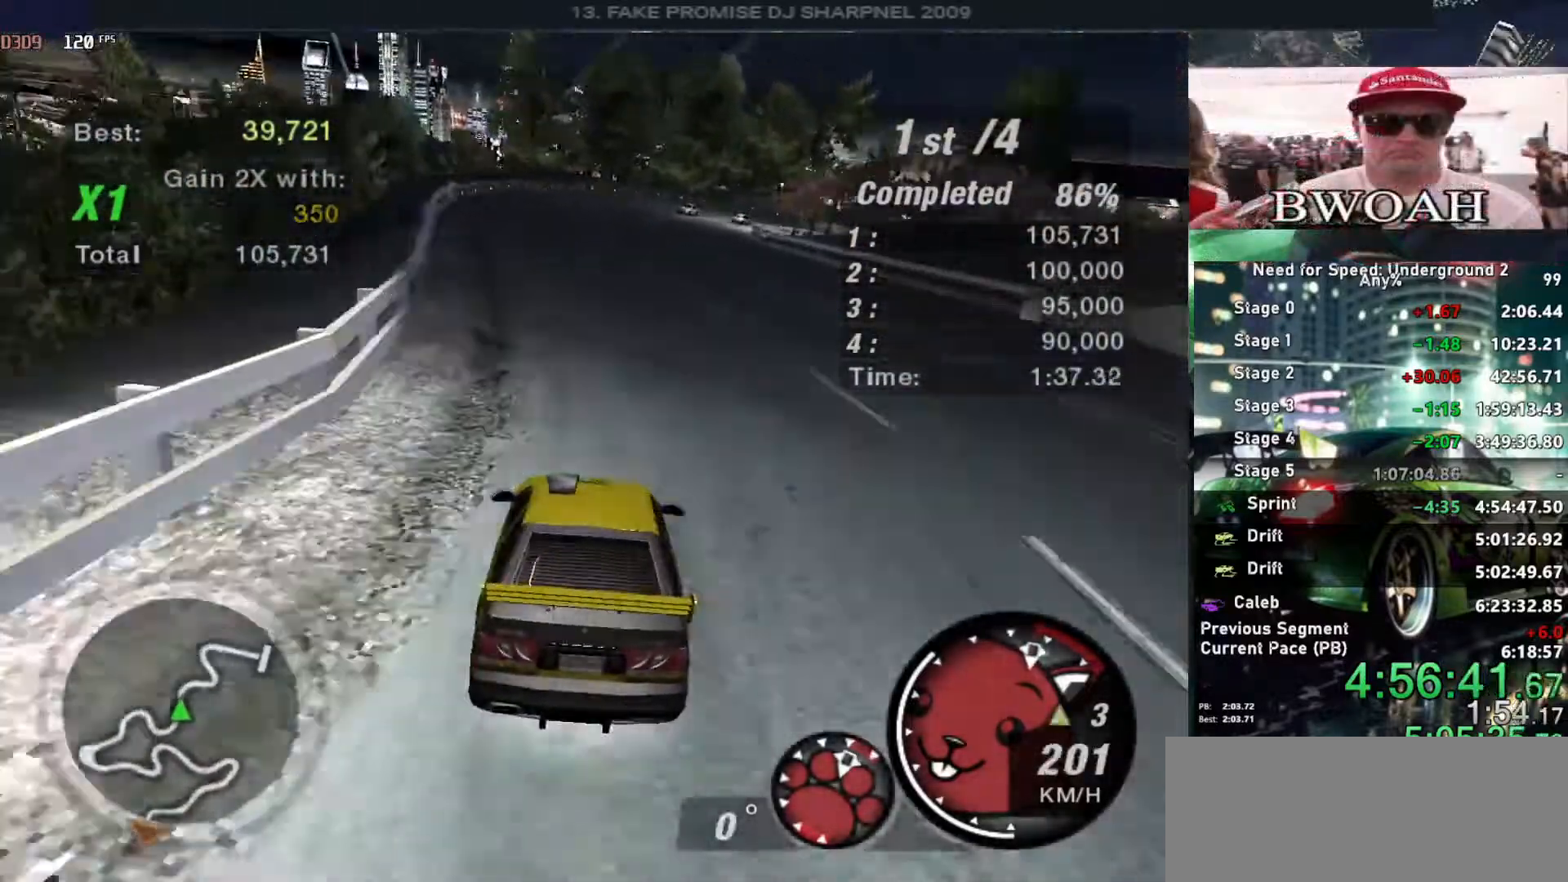
{"keys": ["up"], "events": []}
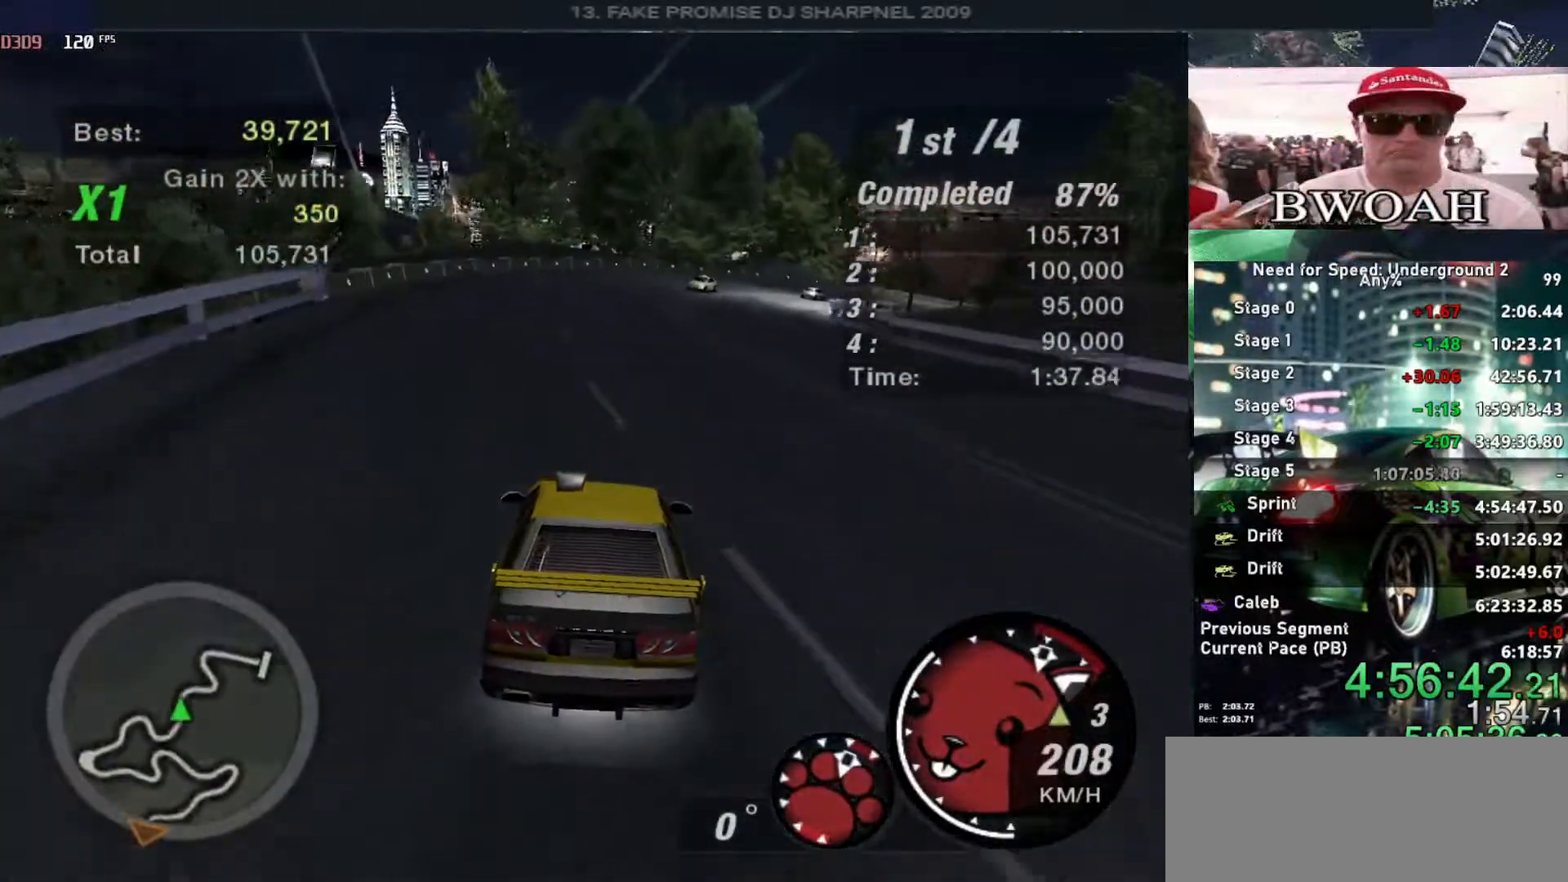
{"keys": ["up"], "events": [[16, "right", "down"], [150, "right", "up"], [200, "shift", "down"], [250, "right", "down"], [300, "shift", "up"], [383, "right", "up"]]}
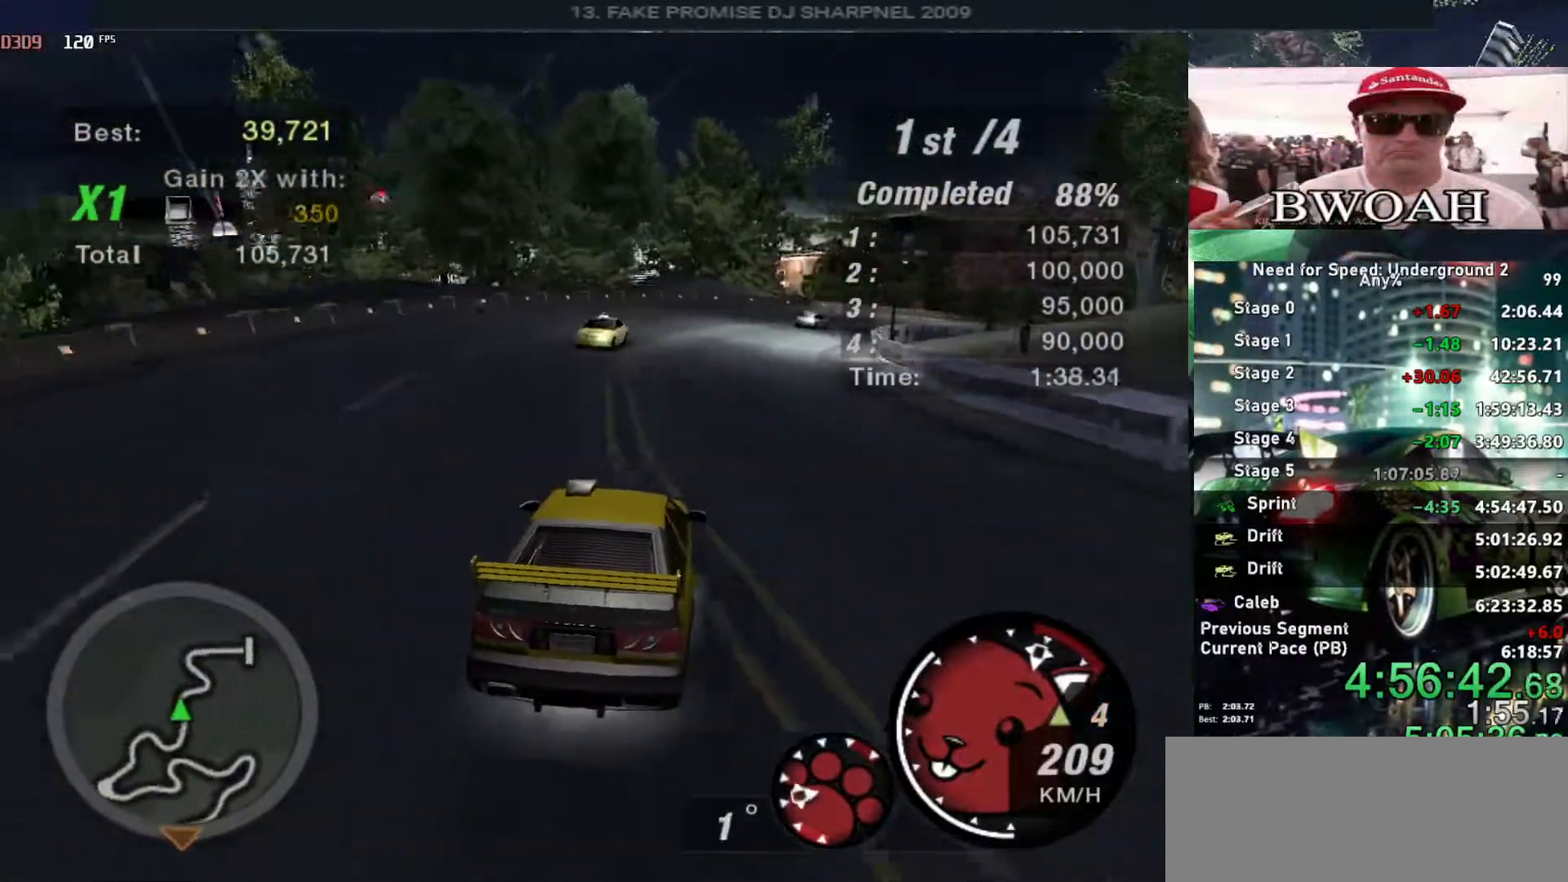
{"keys": ["right", "up"], "events": [[16, "left", "down"], [116, "left", "up"], [116, "right", "down"], [300, "right", "up"], [500, "right", "down"]]}
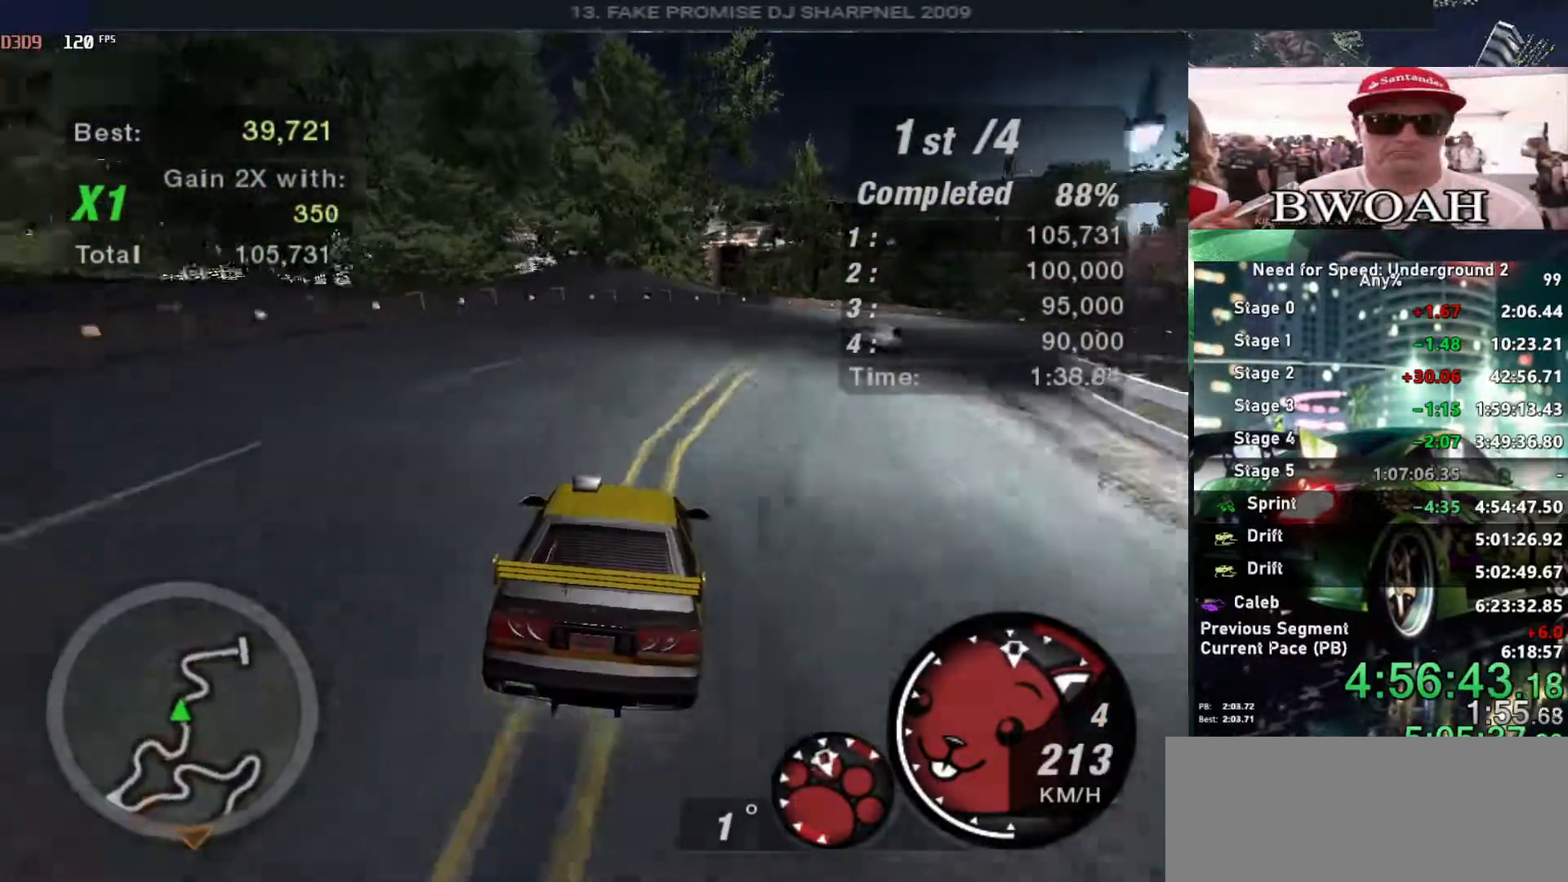
{"keys": ["right", "up"], "events": []}
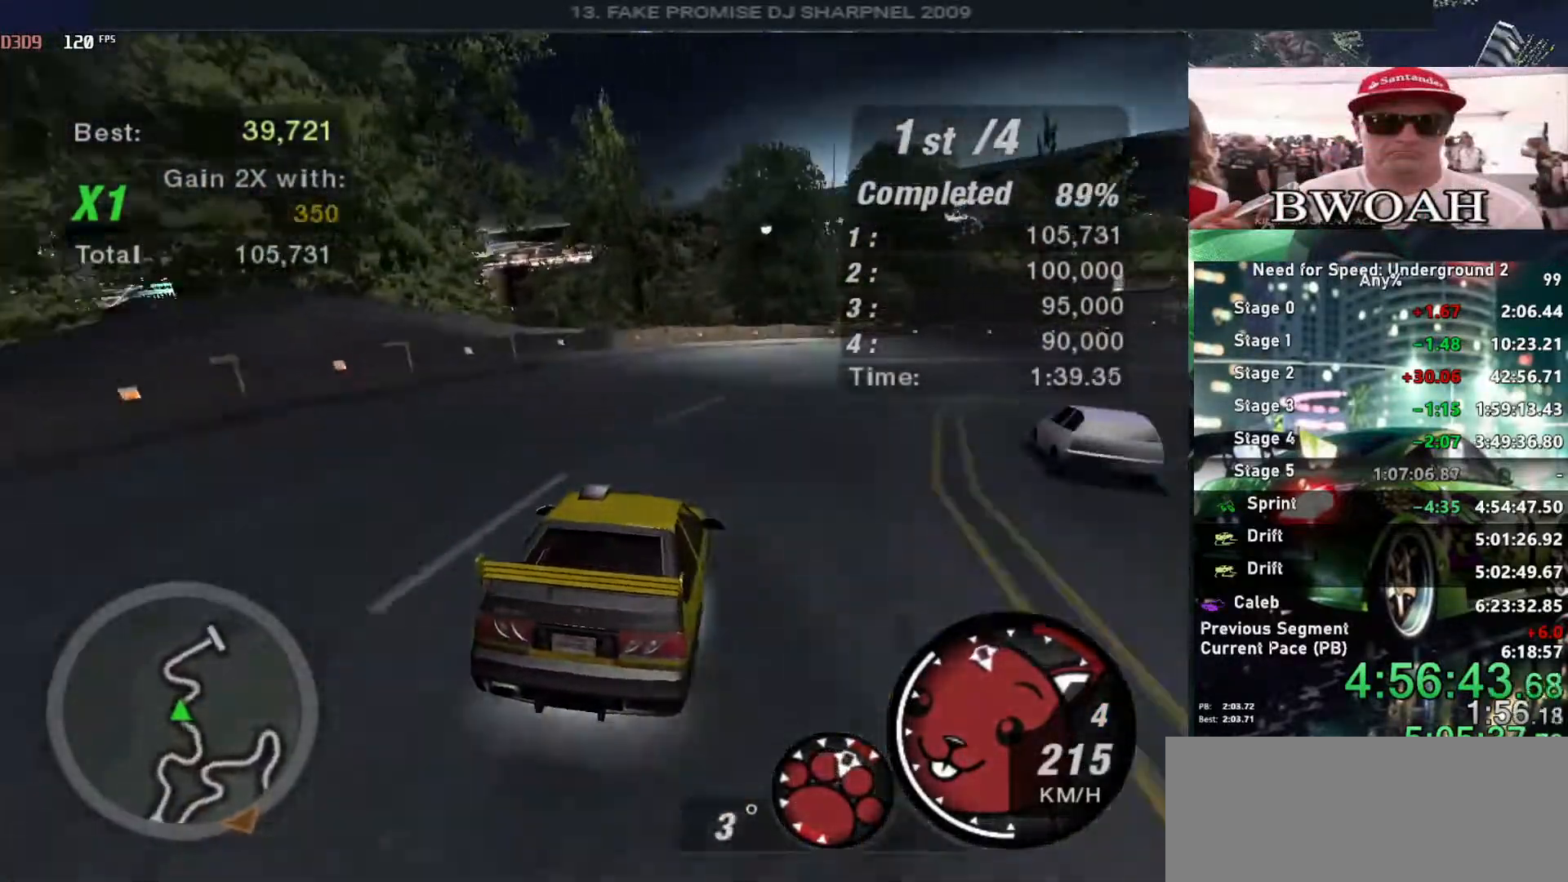
{"keys": ["right", "up"], "events": []}
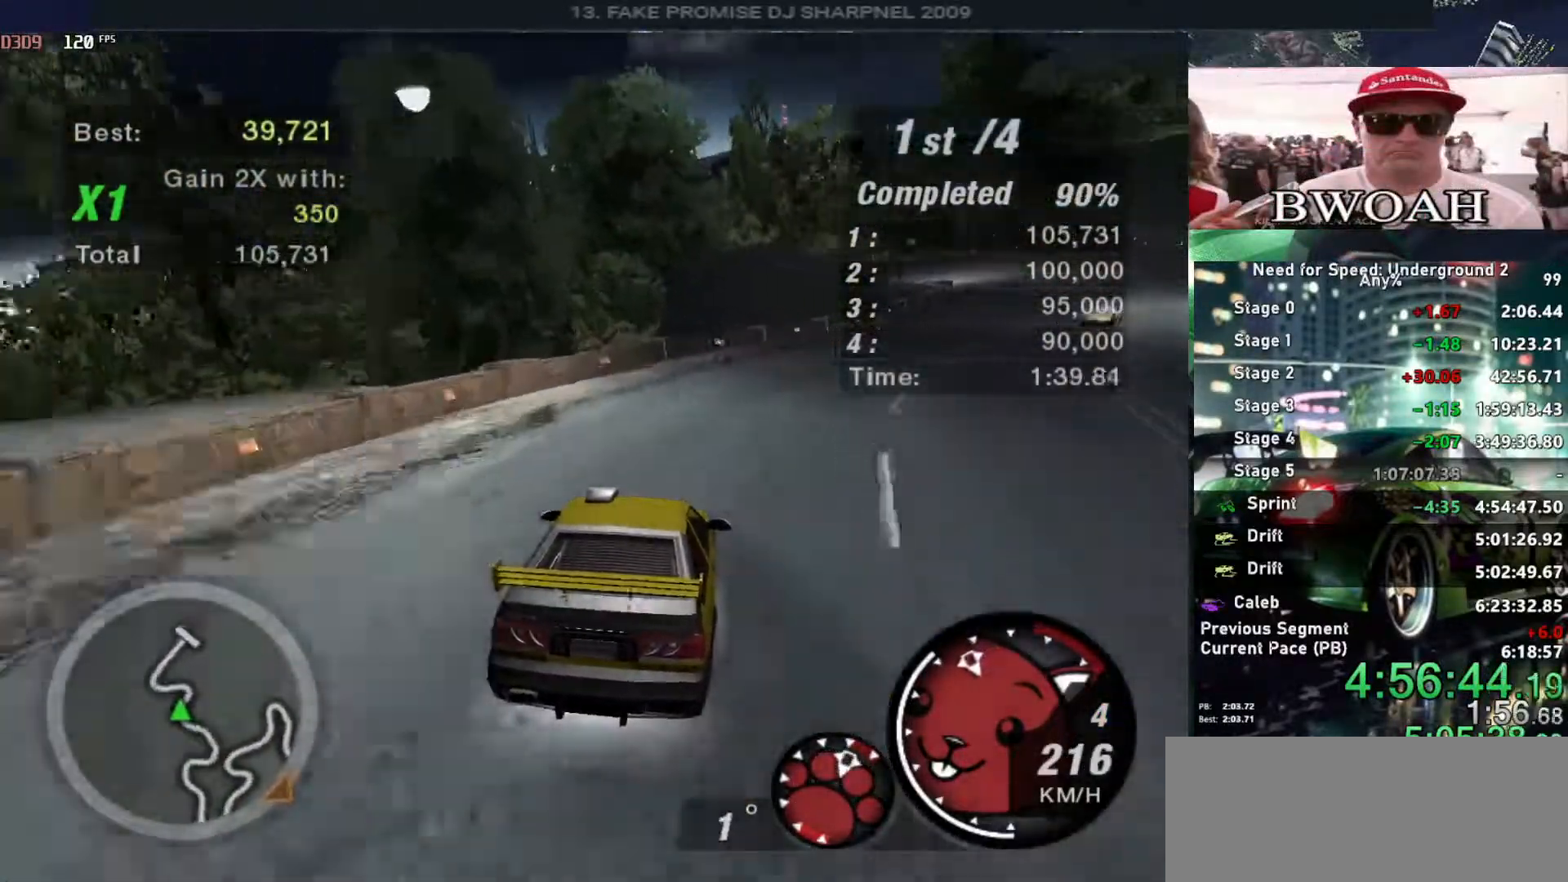
{"keys": ["right", "up"], "events": []}
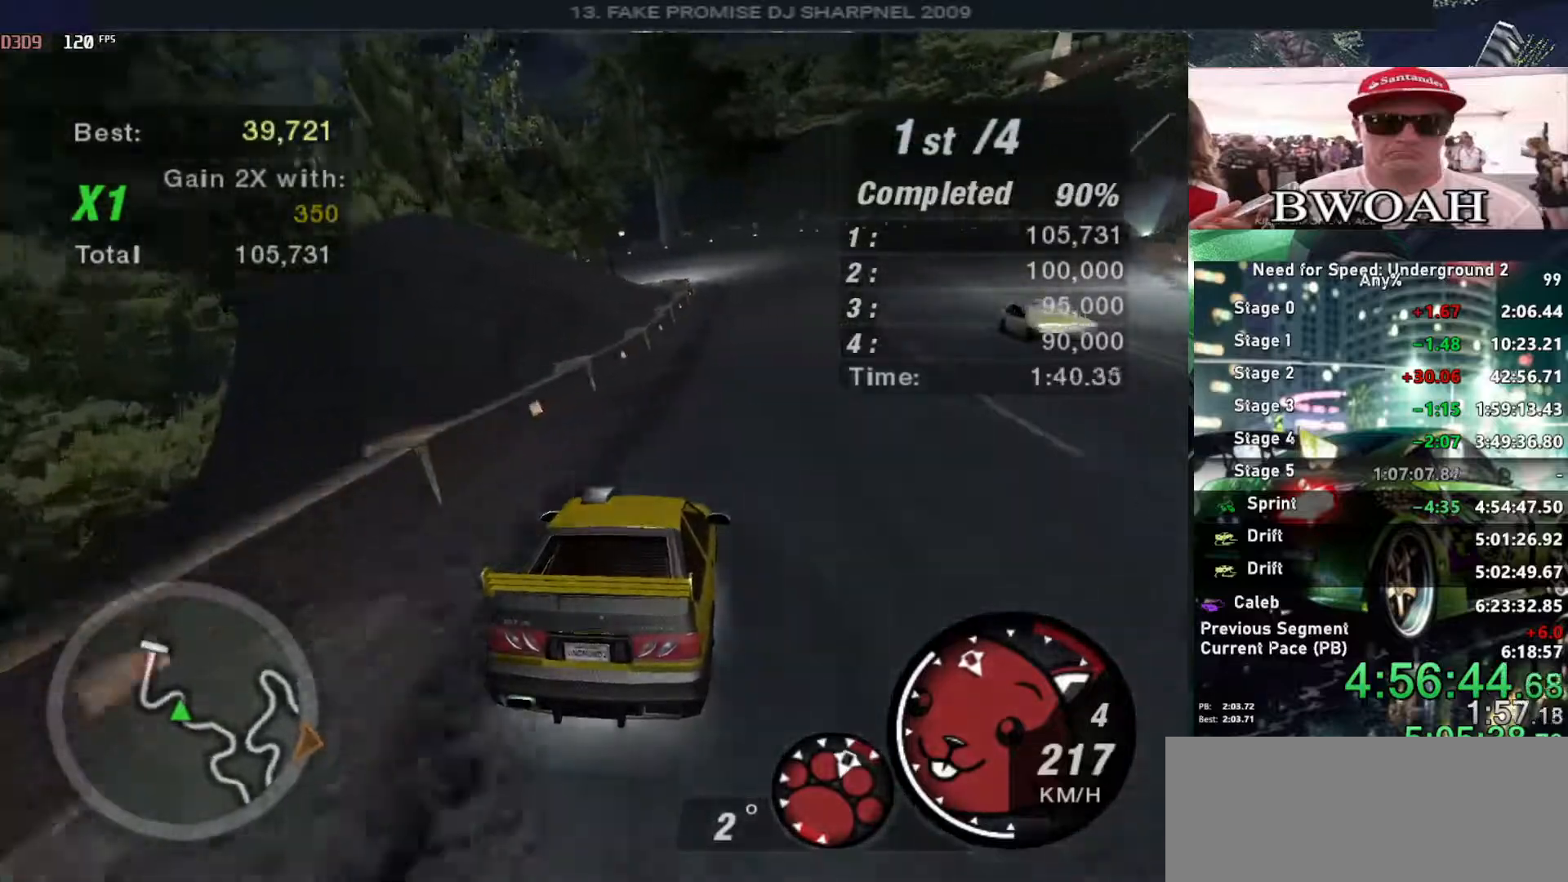
{"keys": ["up"], "events": [[416, "right", "up"]]}
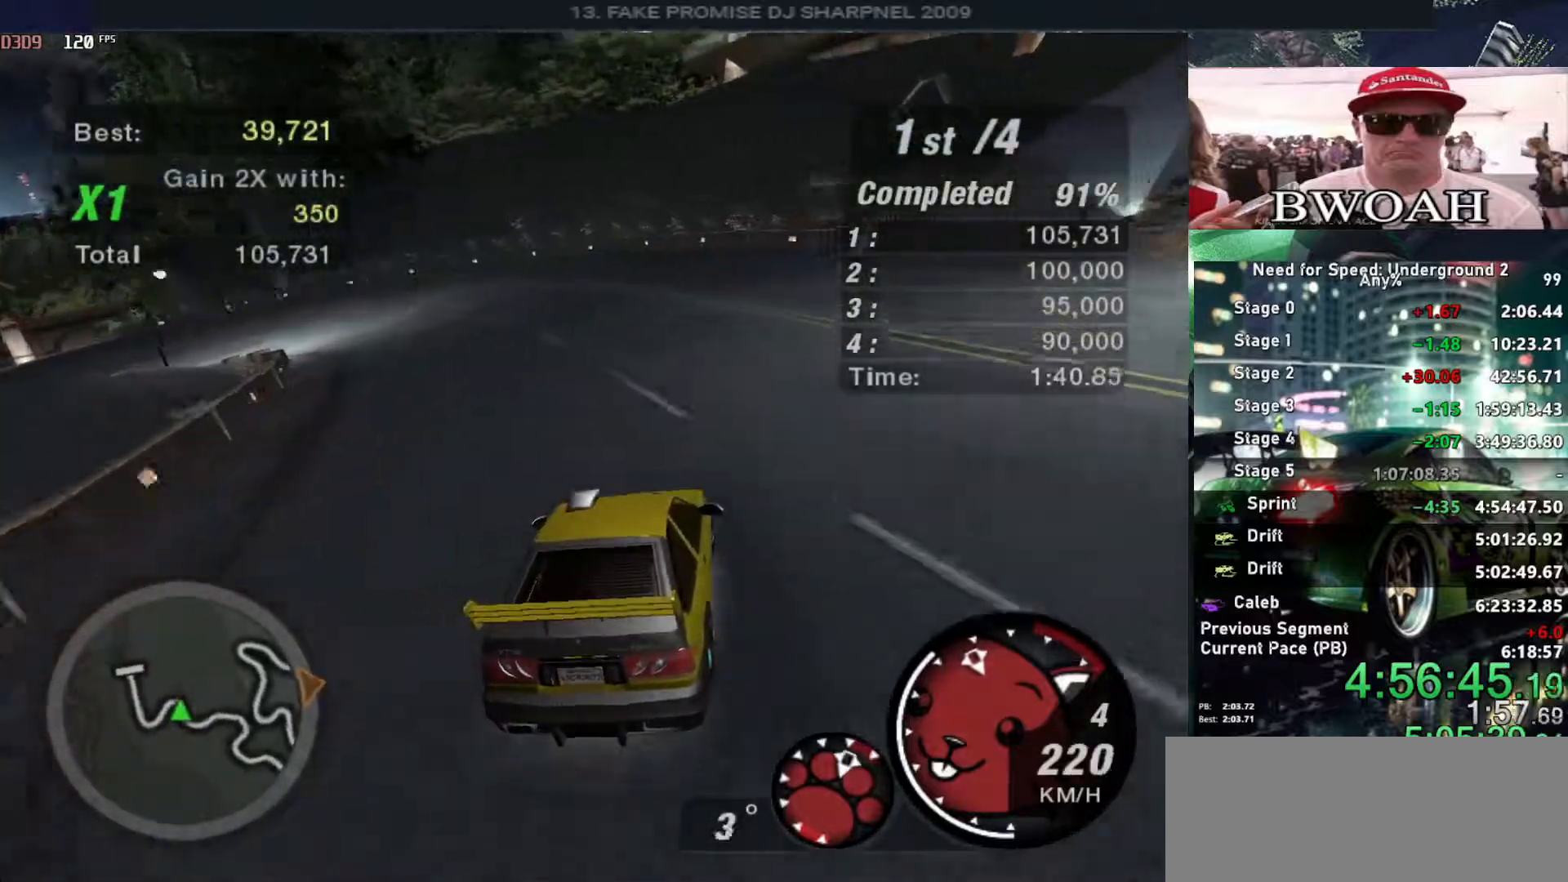
{"keys": ["left", "up"], "events": [[16, "left", "down"], [200, "left", "up"], [266, "left", "down"]]}
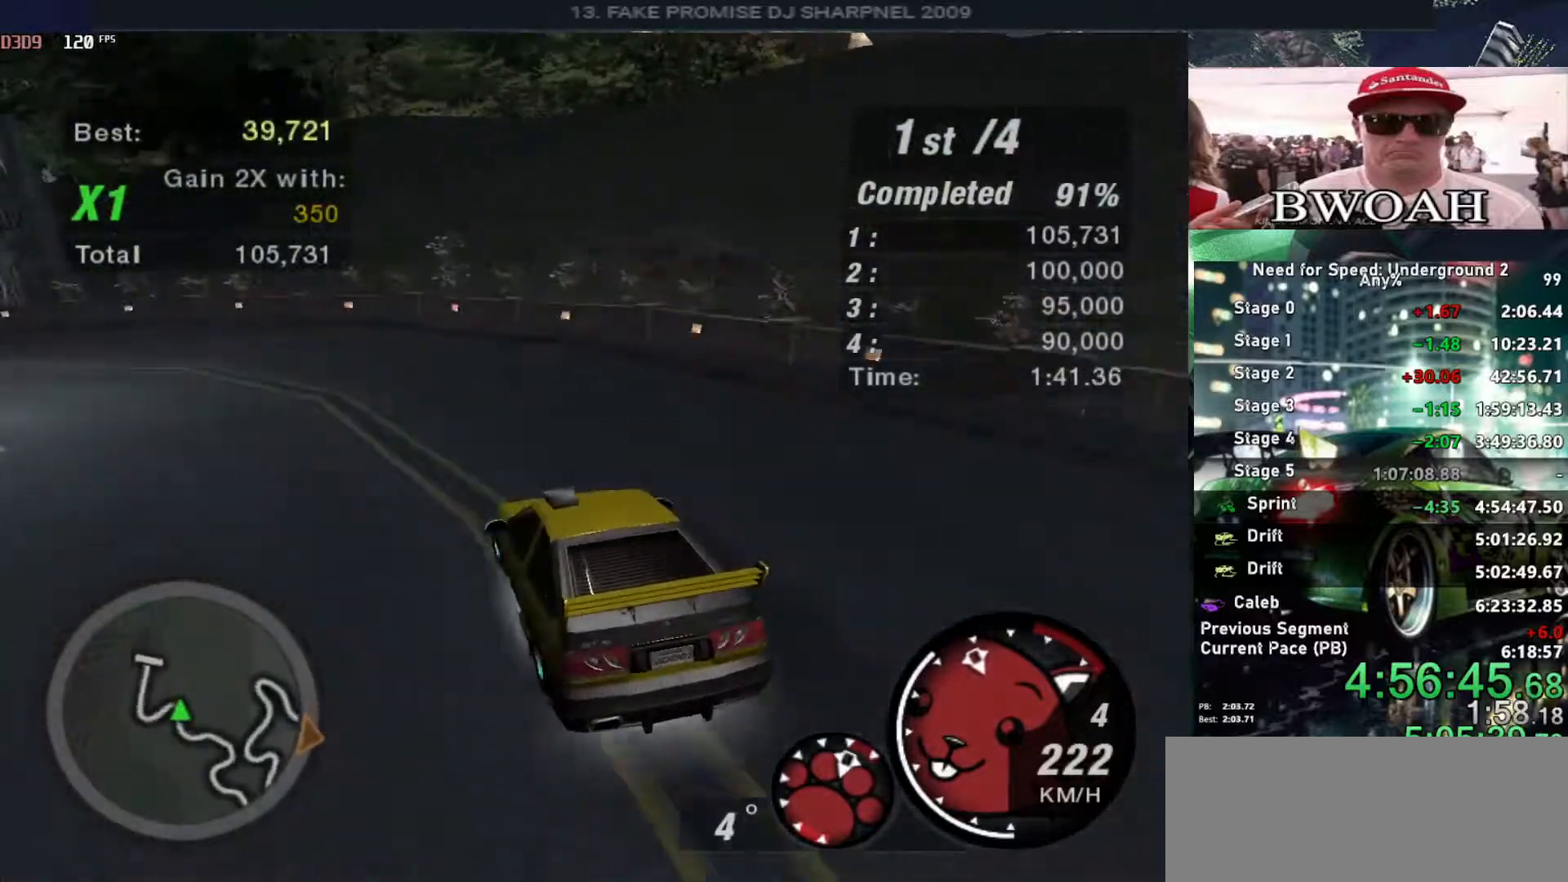
{"keys": ["up"], "events": [[350, "ctrl", "down"], [450, "ctrl", "up"], [450, "left", "up"]]}
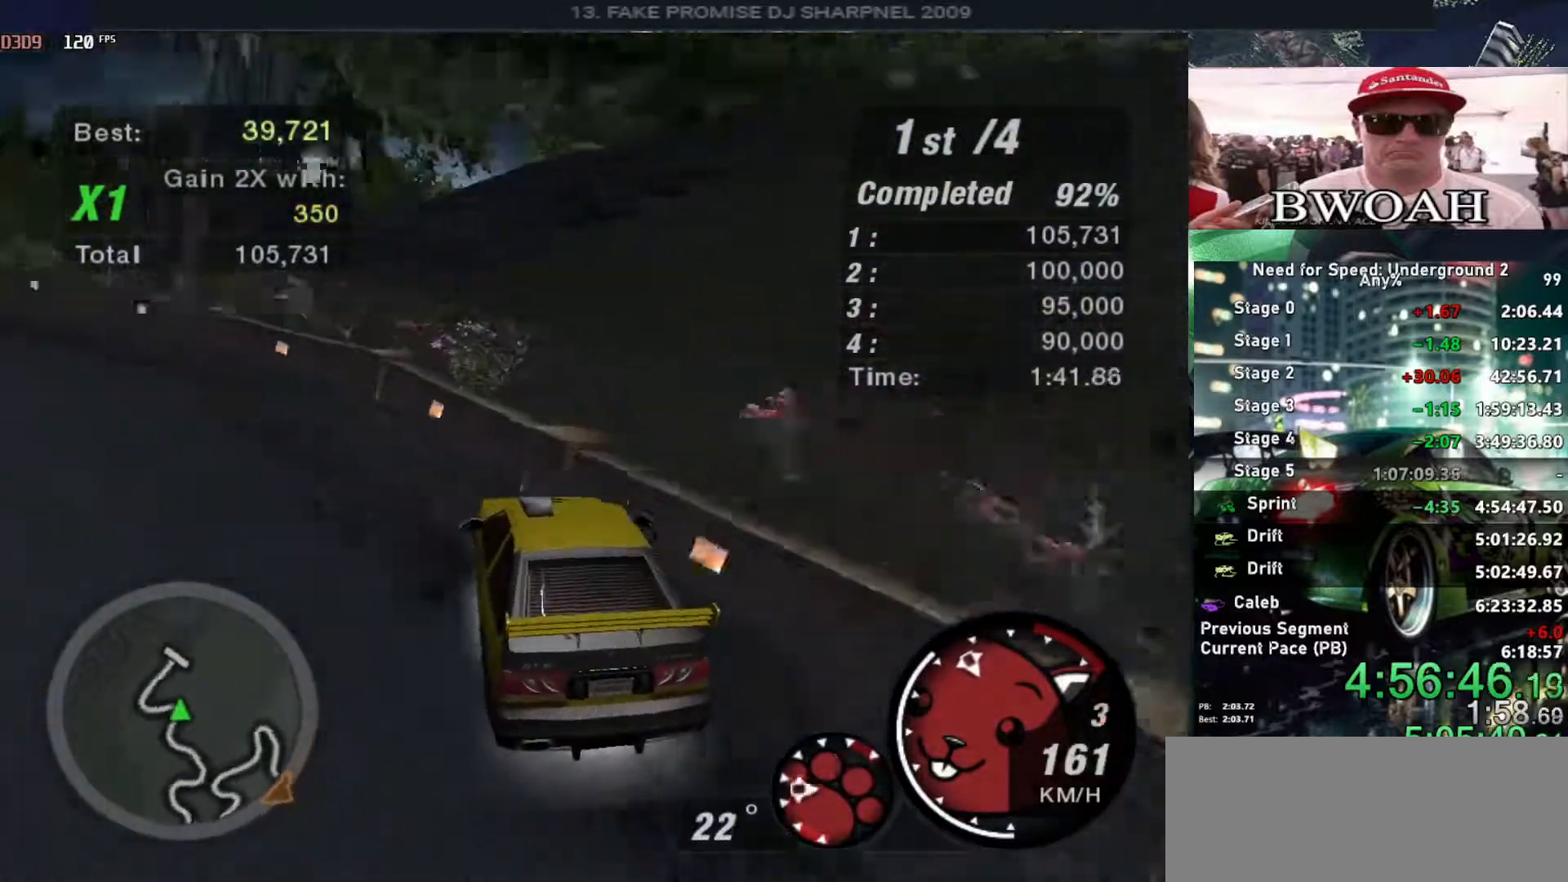
{"keys": ["left", "up"], "events": [[416, "left", "down"]]}
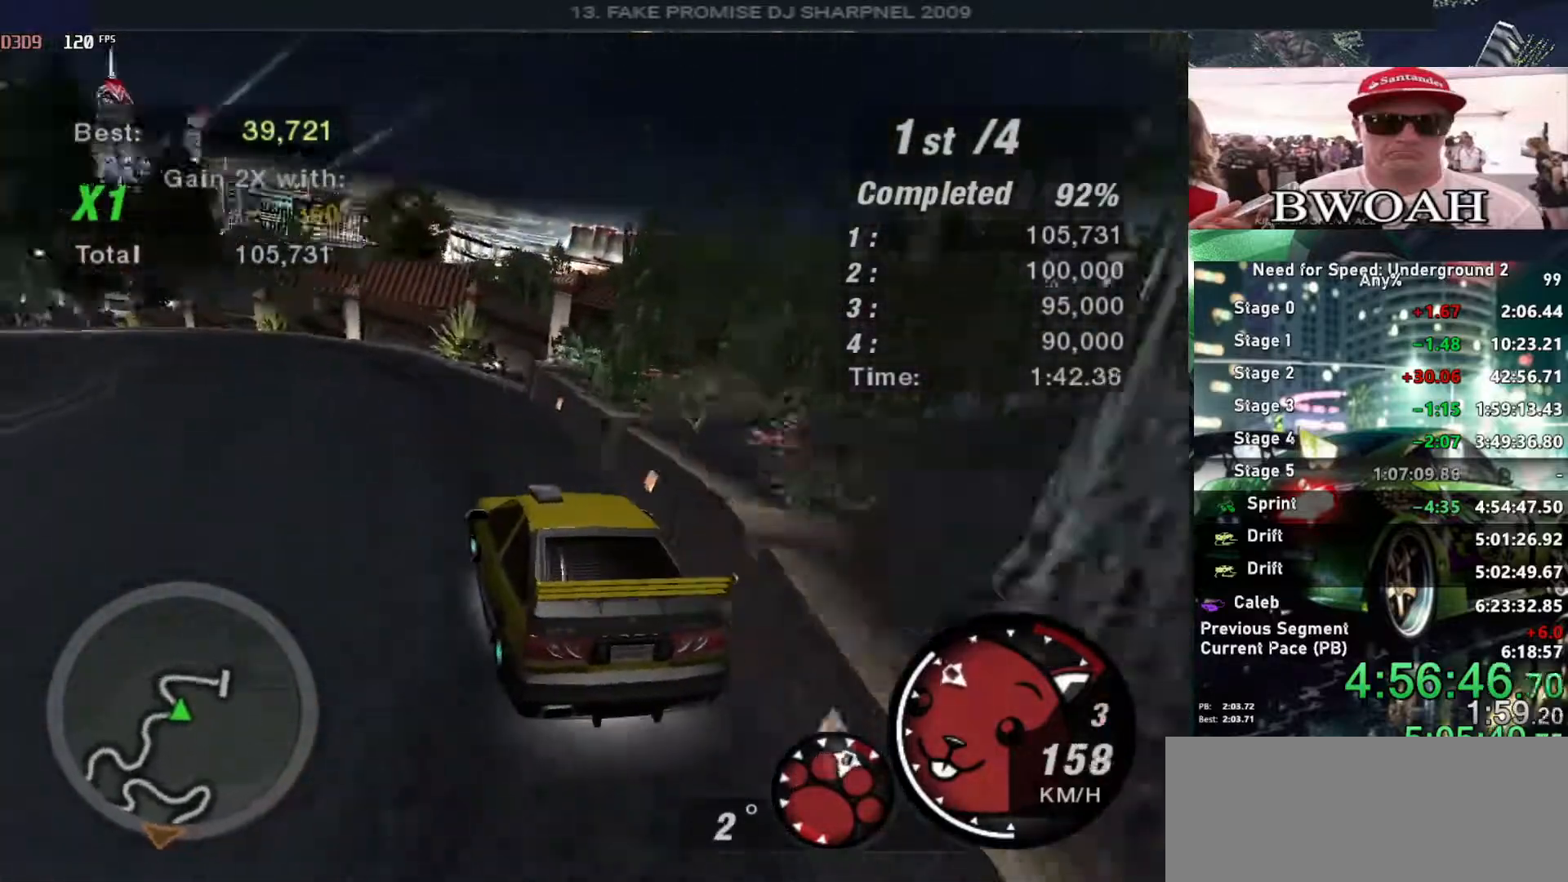
{"keys": ["left", "up"], "events": [[100, "left", "up"], [150, "left", "down"]]}